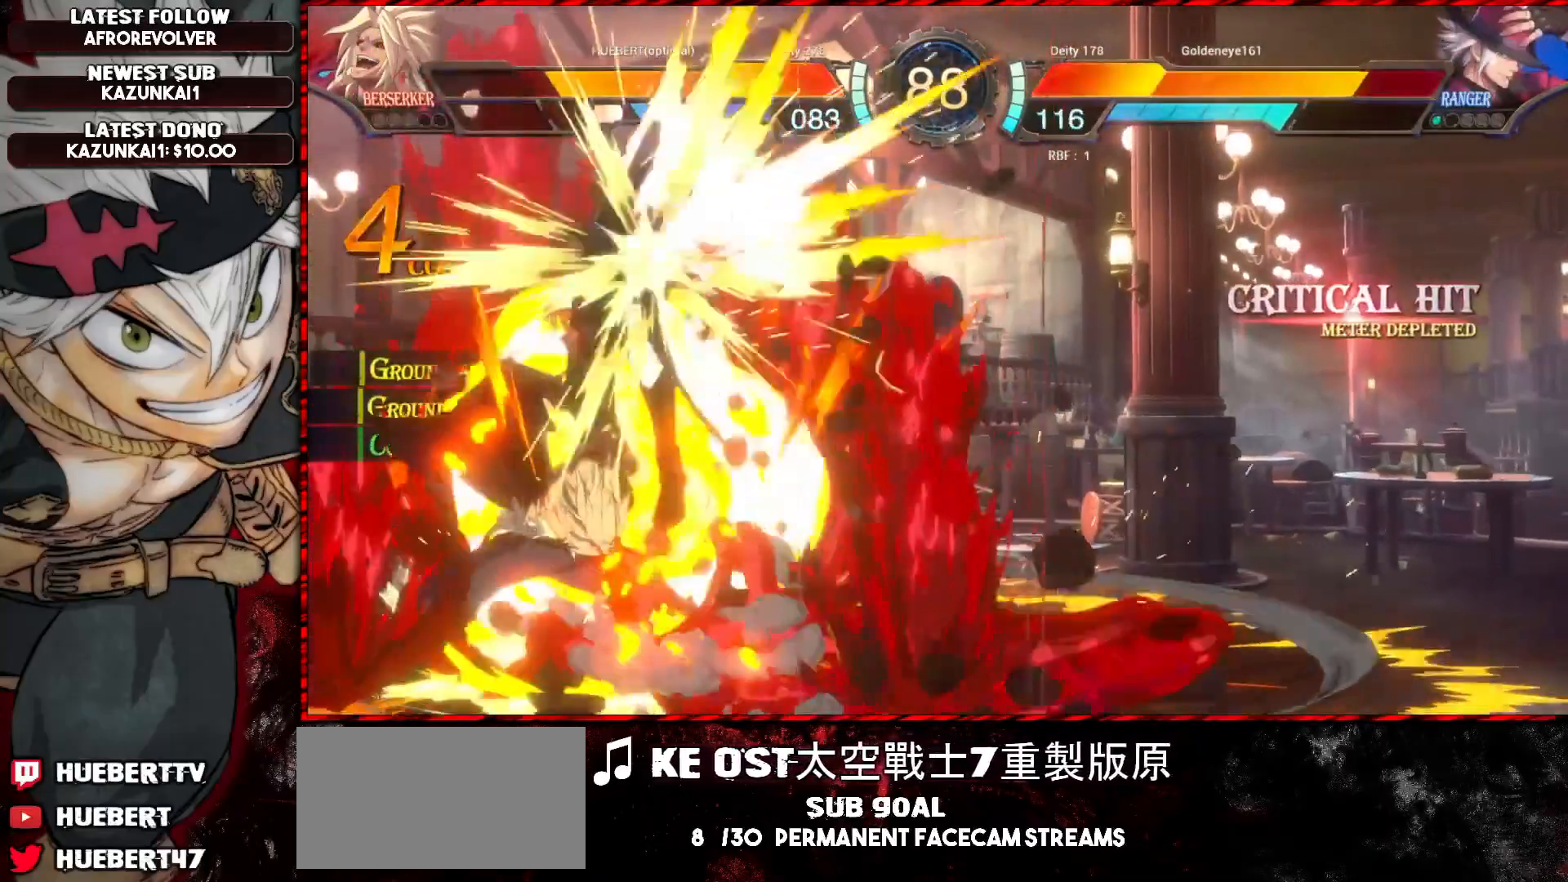
Gameplay with a controller (arcade stick); each line is a JSON object with the inputs held at the frame after it. "events" lists button and stick changes between this image and that frame as [ms after this image, input, new state], when the widget could be followed in between. Not read: L3 R3.
{"buttons": ["R1"], "left_stick": "down", "events": [[133, "left_stick", "right"], [200, "left_stick", "center"], [267, "left_stick", "right"], [417, "left_stick", "down"], [467, "R1", "down"]]}
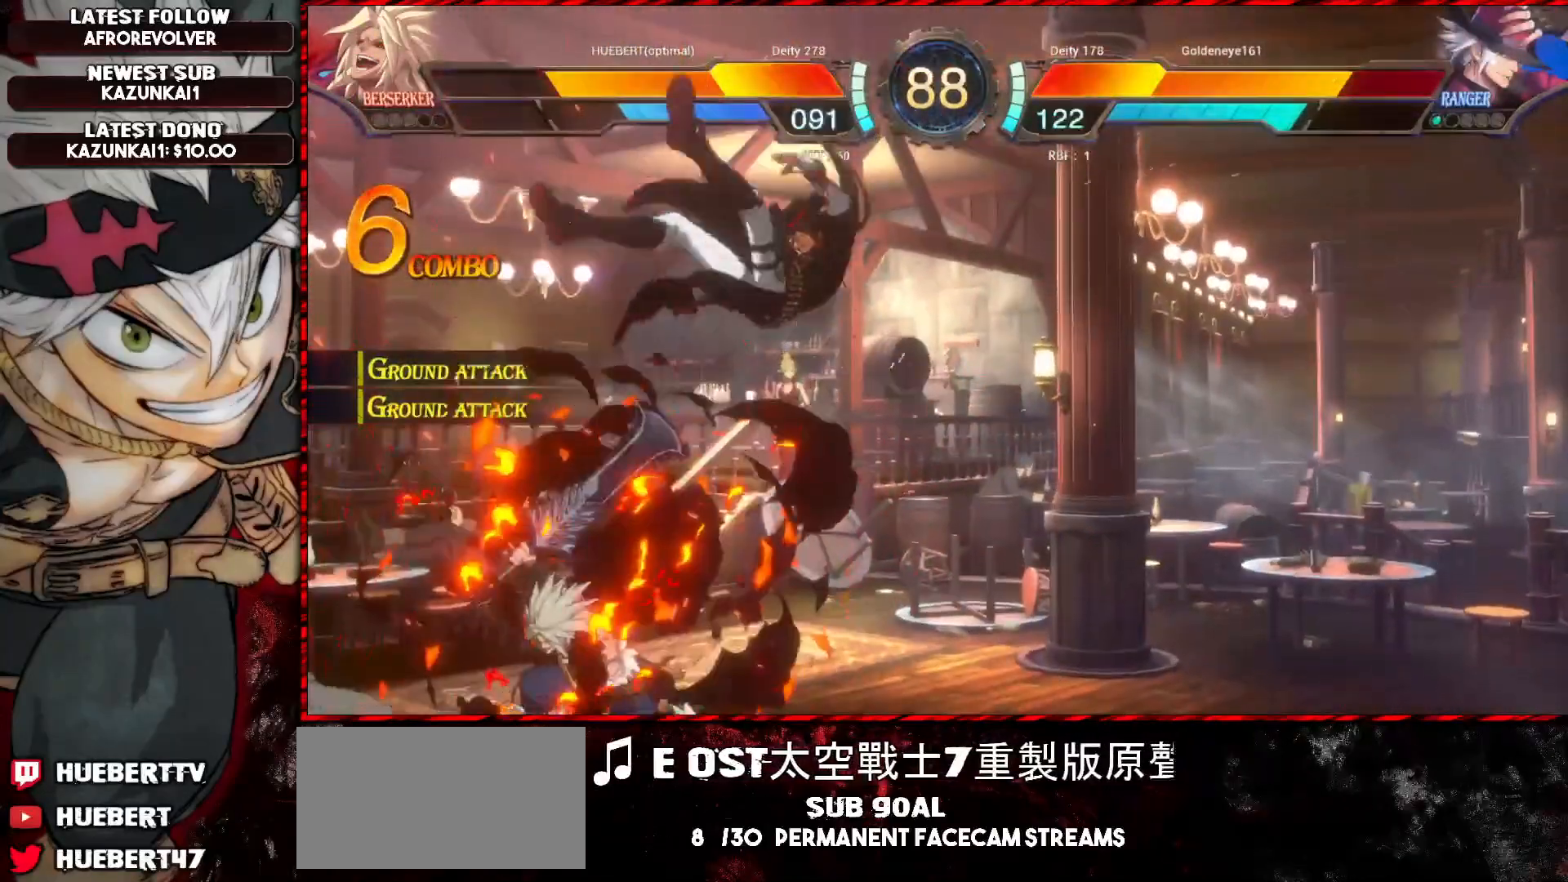
{"buttons": [], "left_stick": "left", "events": [[84, "R1", "up"], [117, "left_stick", "center"], [301, "left_stick", "left"]]}
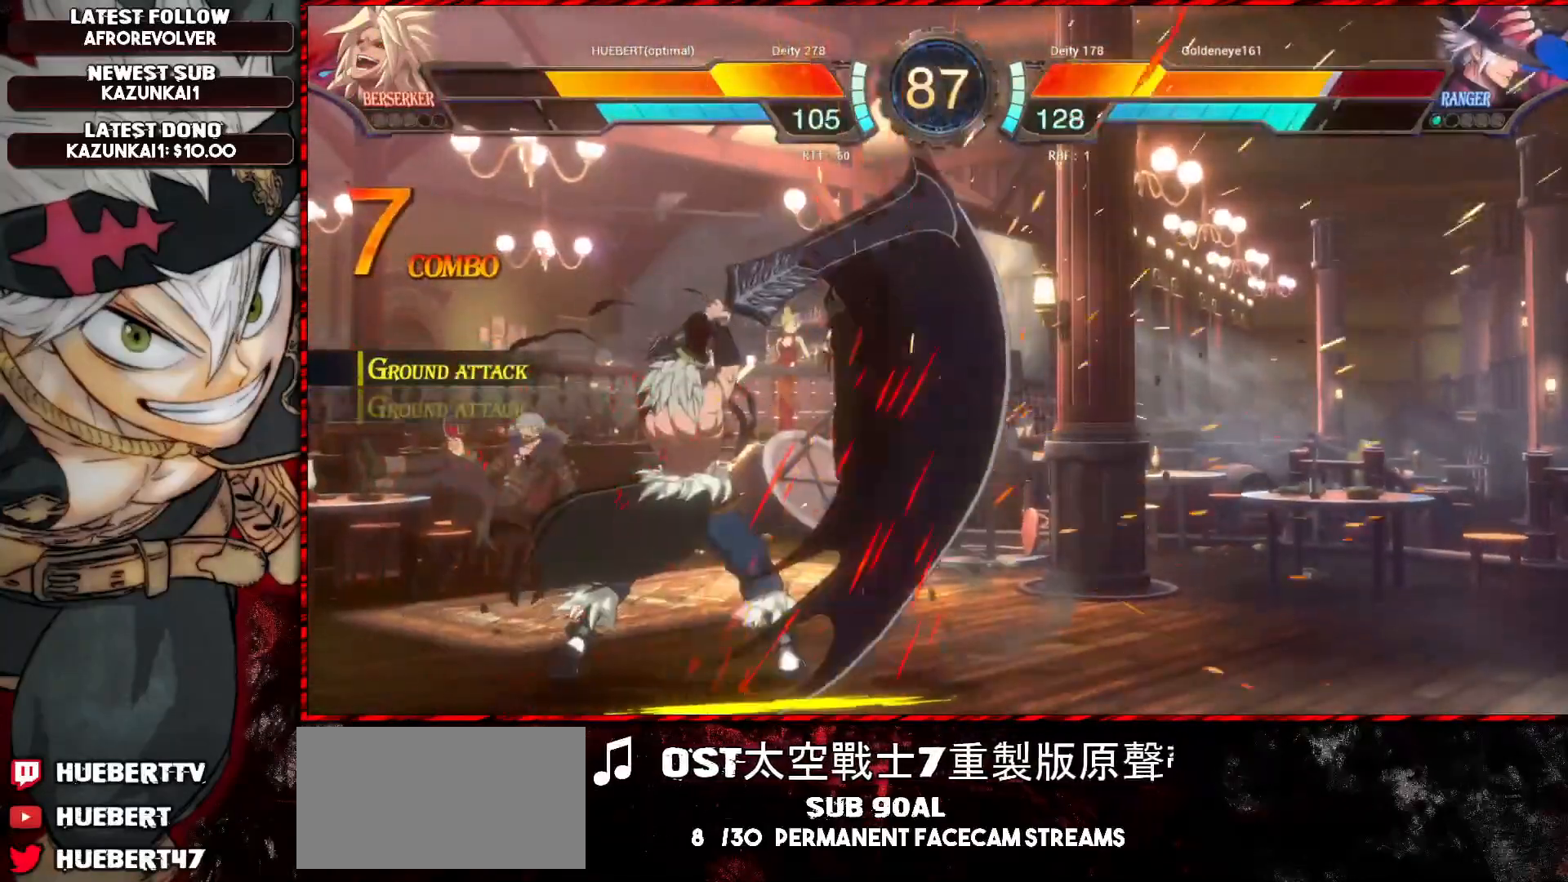
{"buttons": [], "left_stick": "center", "events": [[133, "R1", "down"], [233, "R1", "up"], [400, "left_stick", "center"]]}
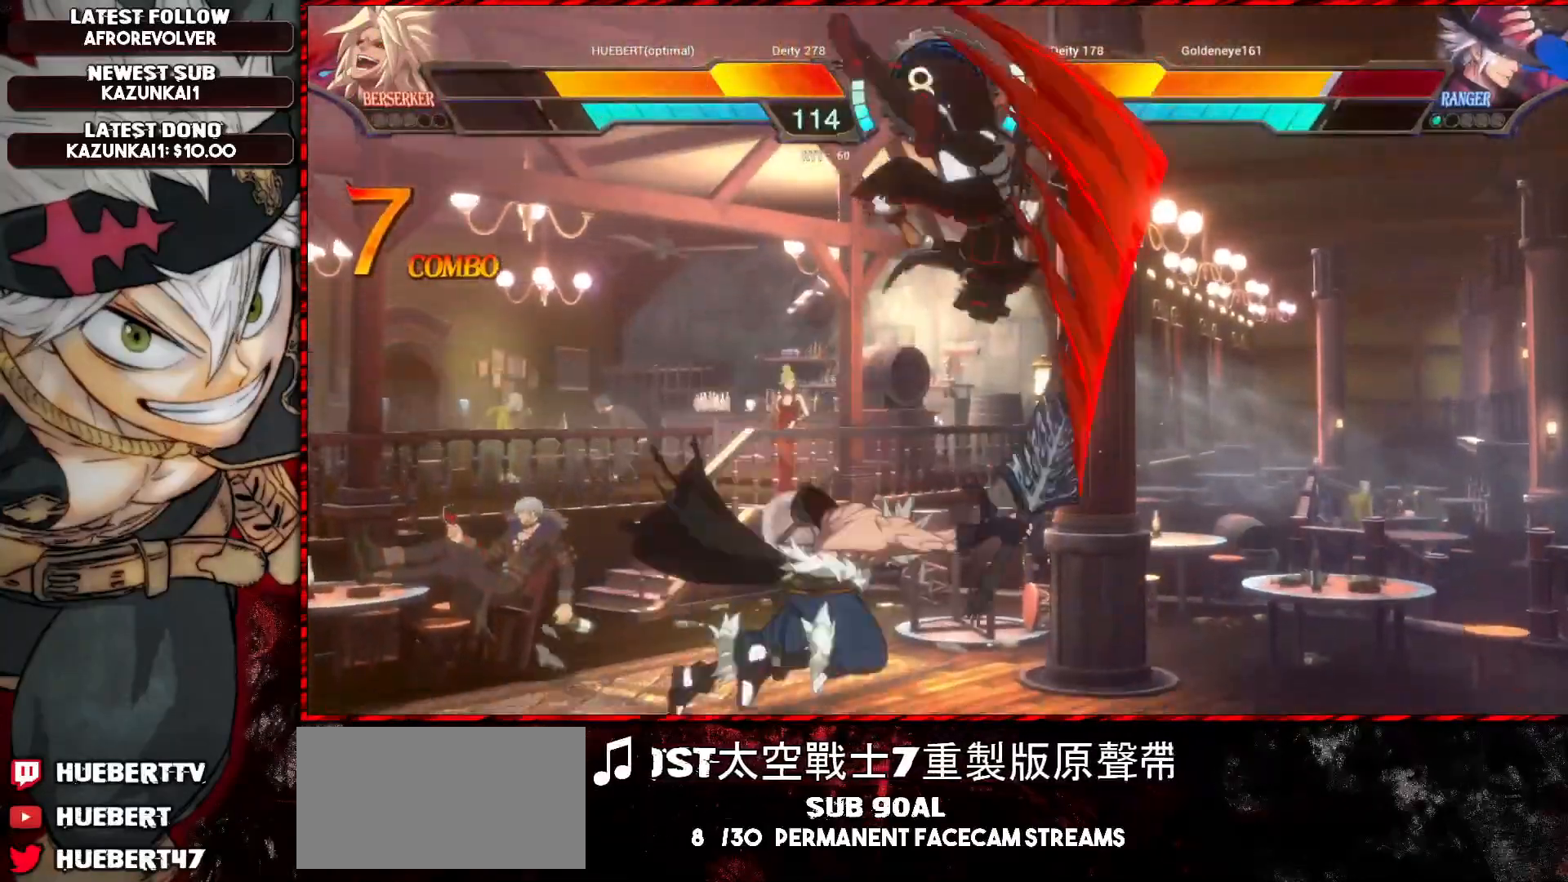
{"buttons": [], "left_stick": "up-right", "events": [[134, "CROSS", "down"], [267, "CROSS", "up"], [468, "left_stick", "up-right"]]}
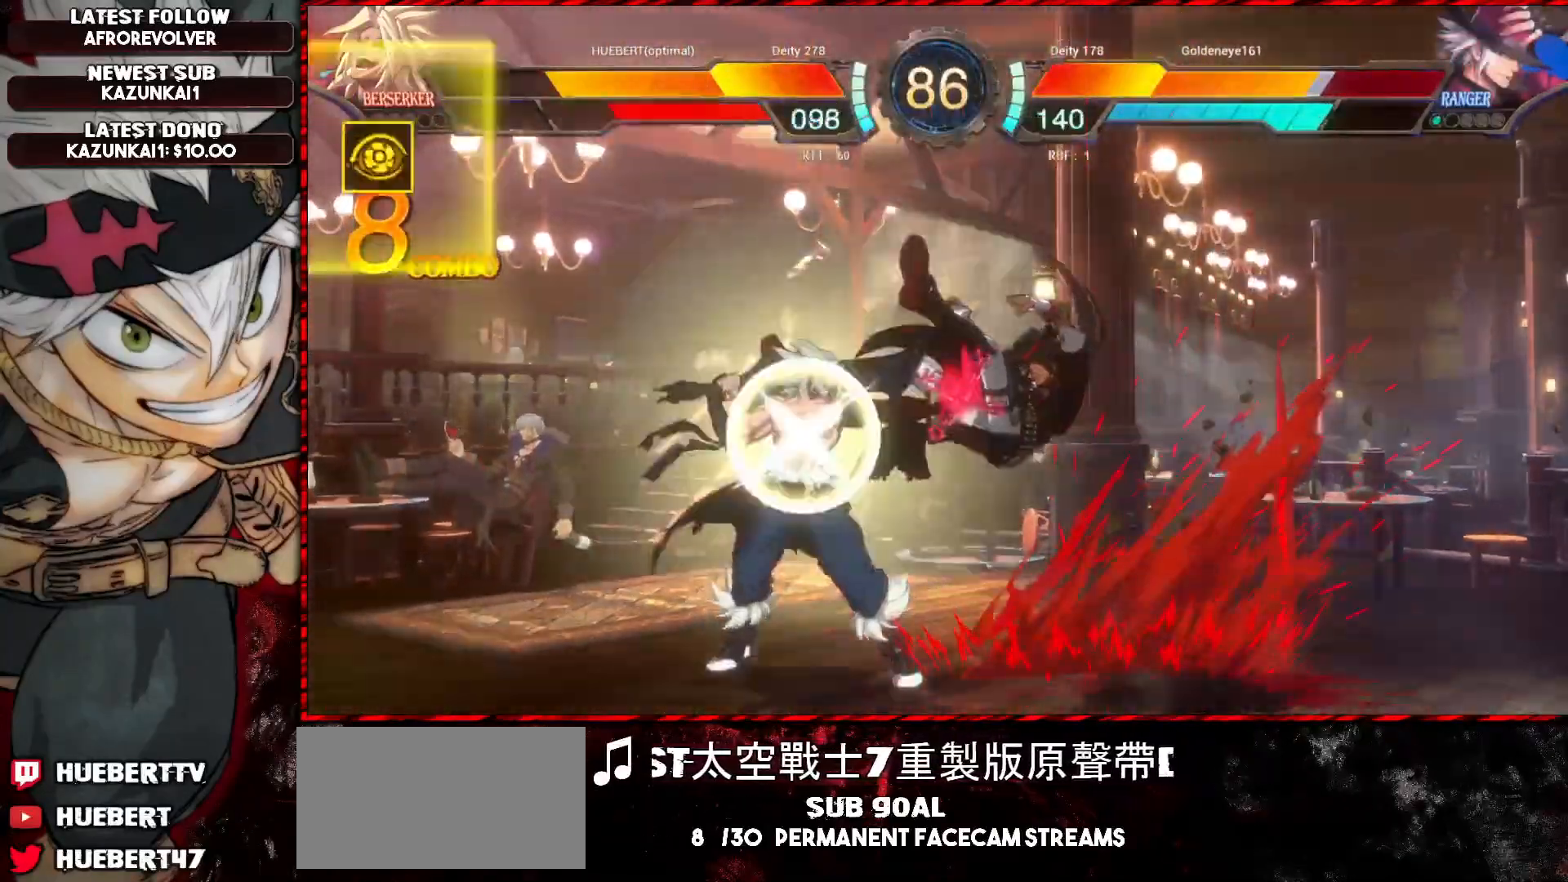
{"buttons": [], "left_stick": "center", "events": [[133, "CROSS", "down"], [183, "CROSS", "up"], [250, "CROSS", "down"], [284, "CROSS", "up"], [334, "CROSS", "down"], [384, "CROSS", "up"], [434, "CROSS", "down"], [450, "left_stick", "center"], [484, "CROSS", "up"]]}
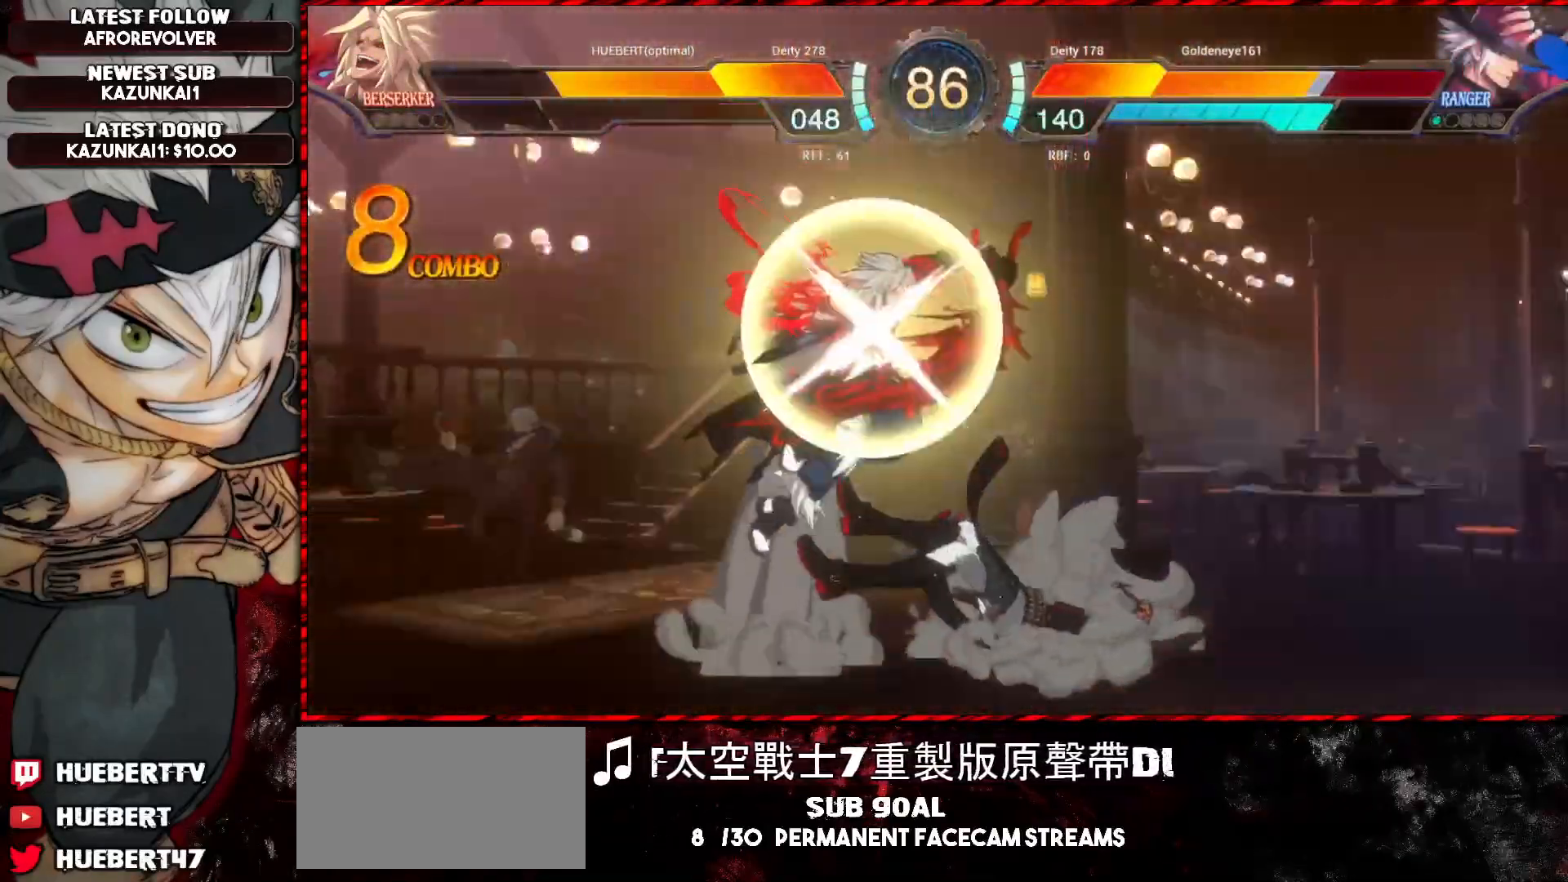
{"buttons": [], "left_stick": "center", "events": []}
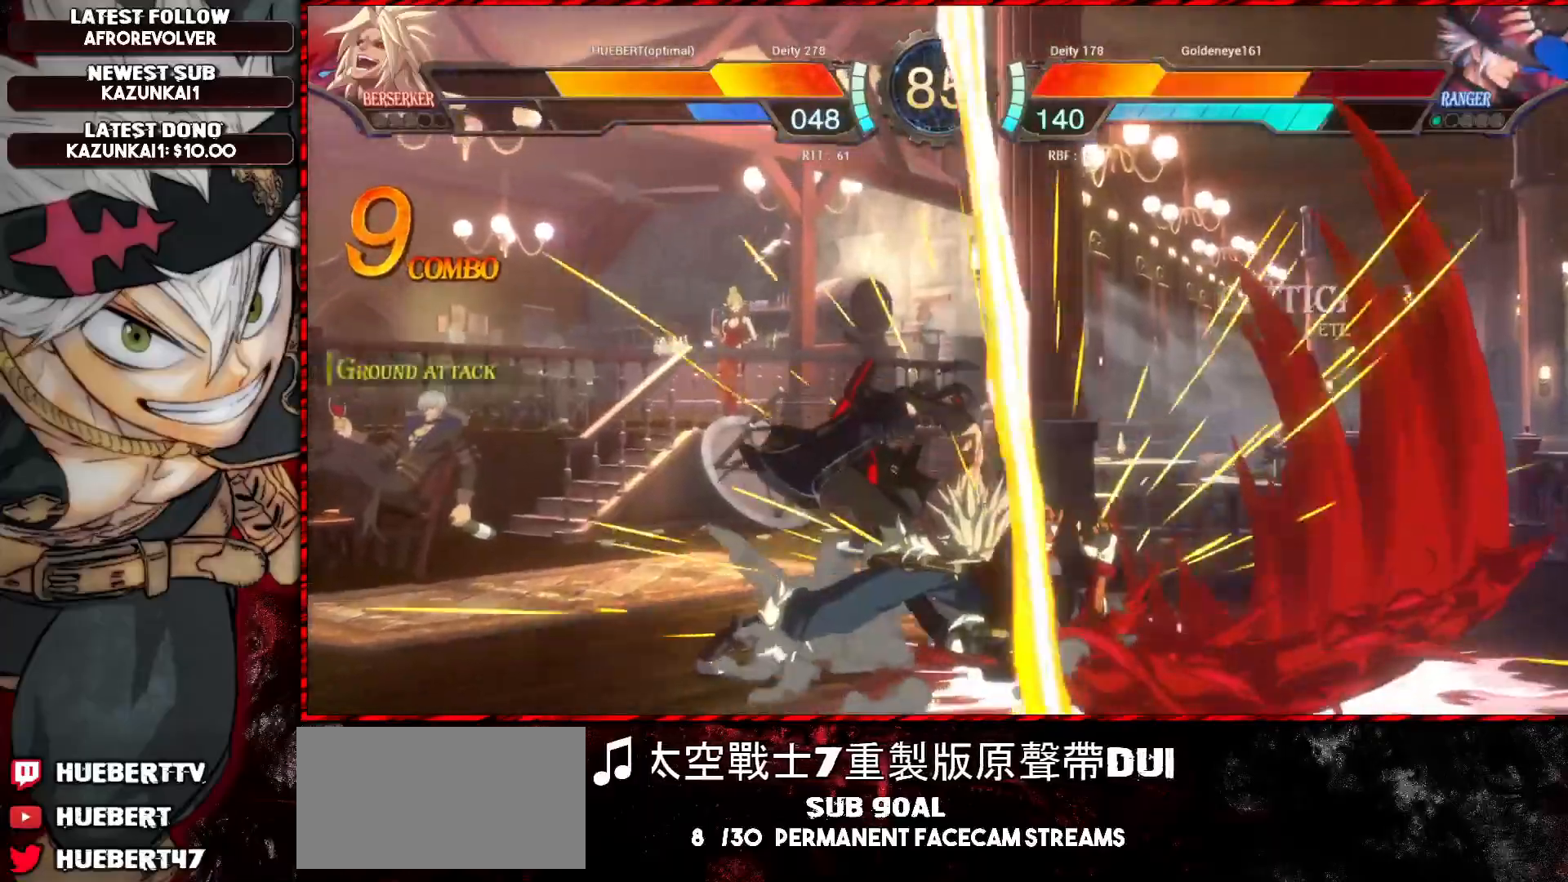
{"buttons": [], "left_stick": "center", "events": []}
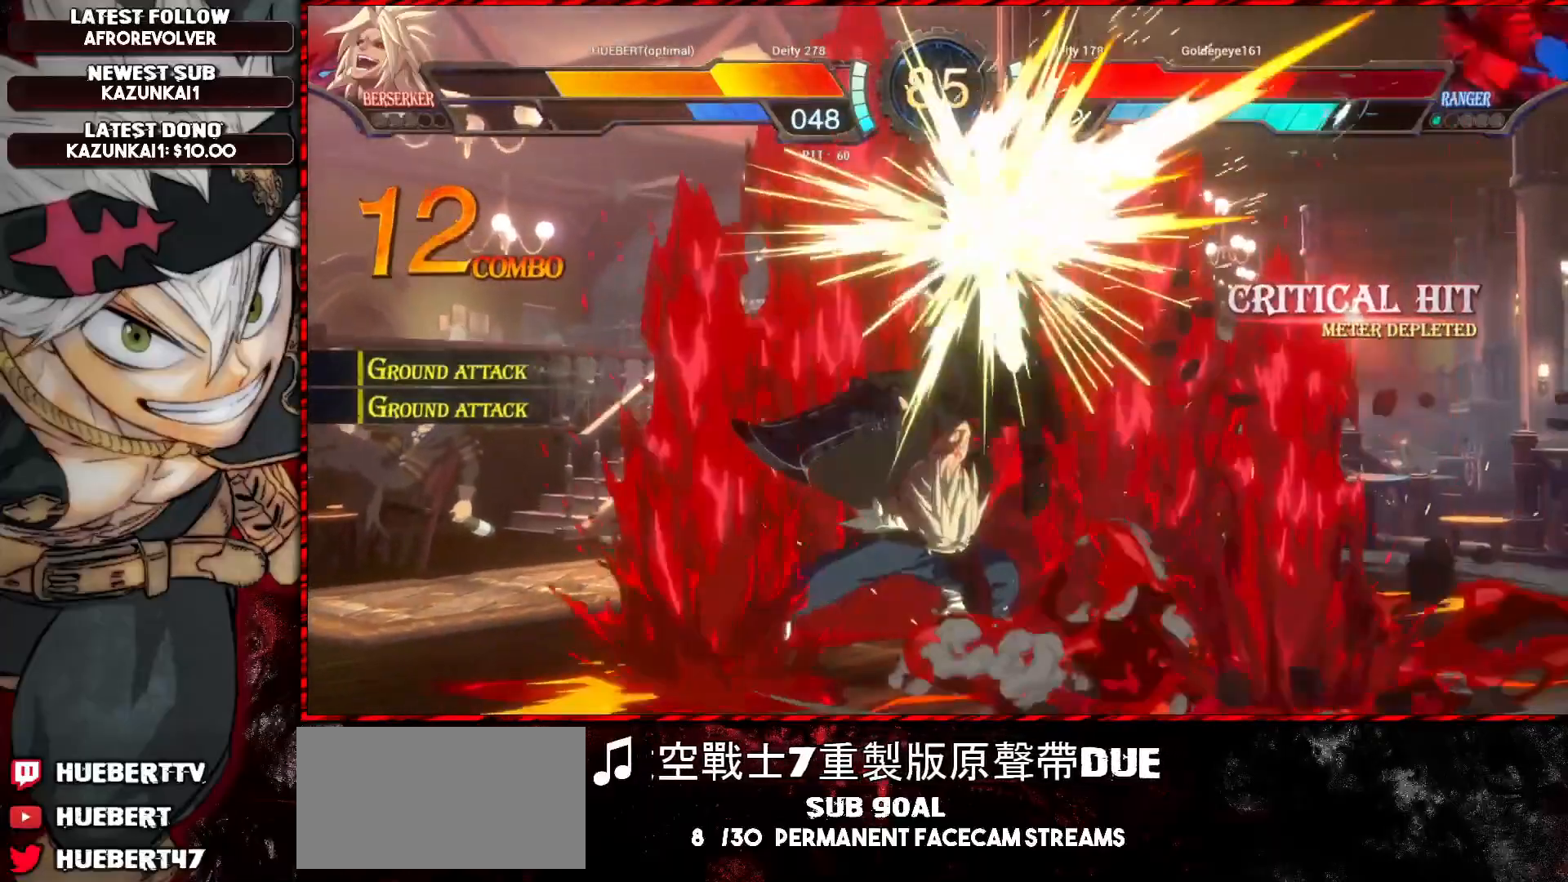
{"buttons": [], "left_stick": "center", "events": [[83, "left_stick", "right"], [150, "left_stick", "center"], [200, "left_stick", "right"], [300, "left_stick", "center"], [350, "R1", "down"], [467, "R1", "up"]]}
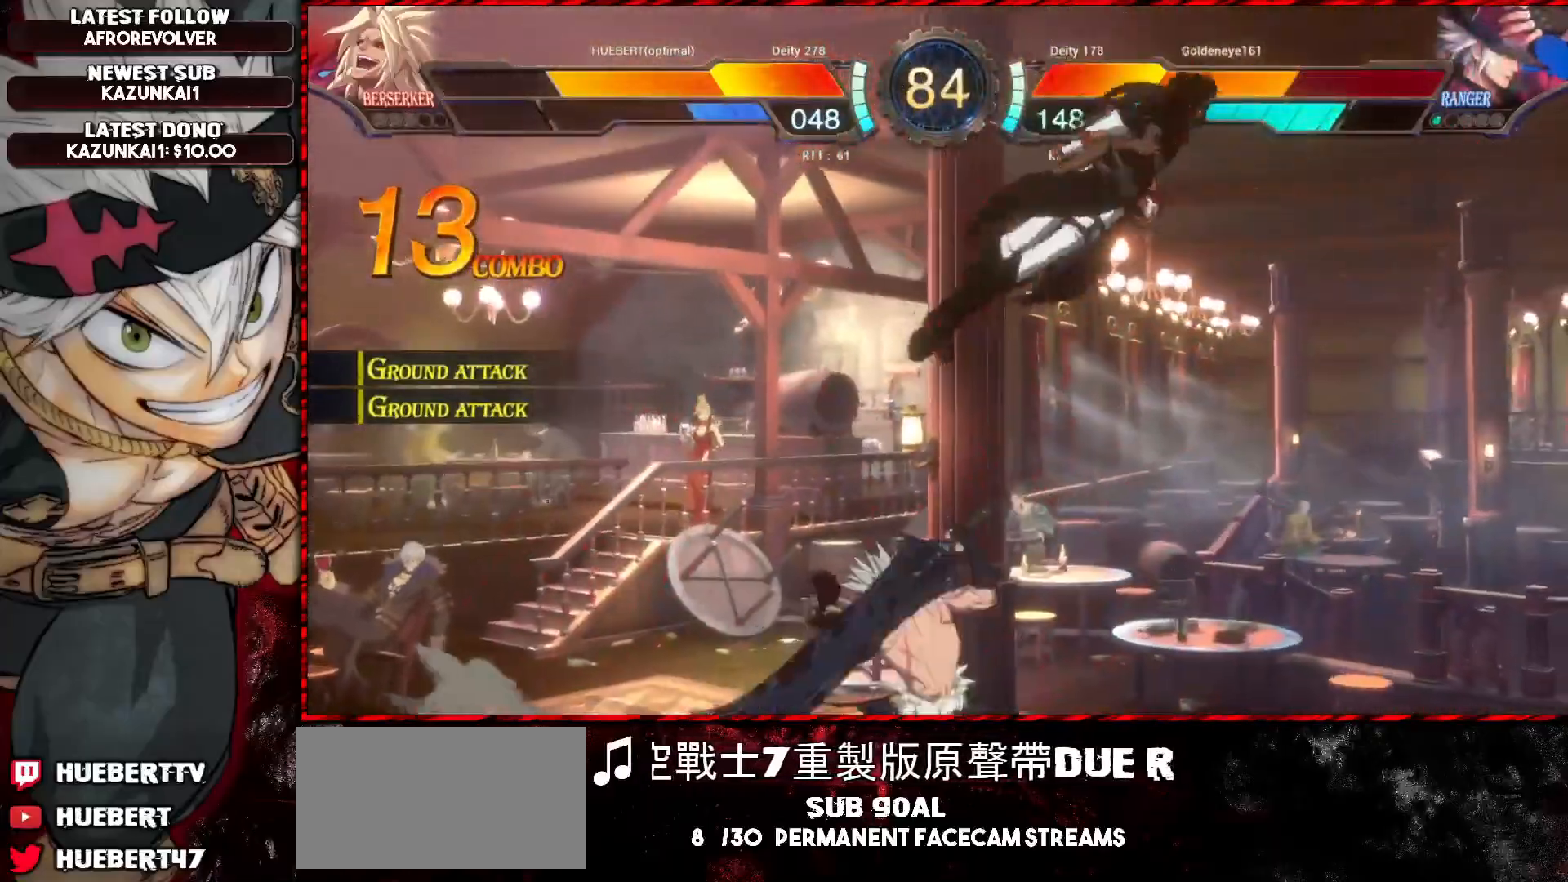
{"buttons": [], "left_stick": "center", "events": [[251, "CROSS", "down"], [367, "CROSS", "up"]]}
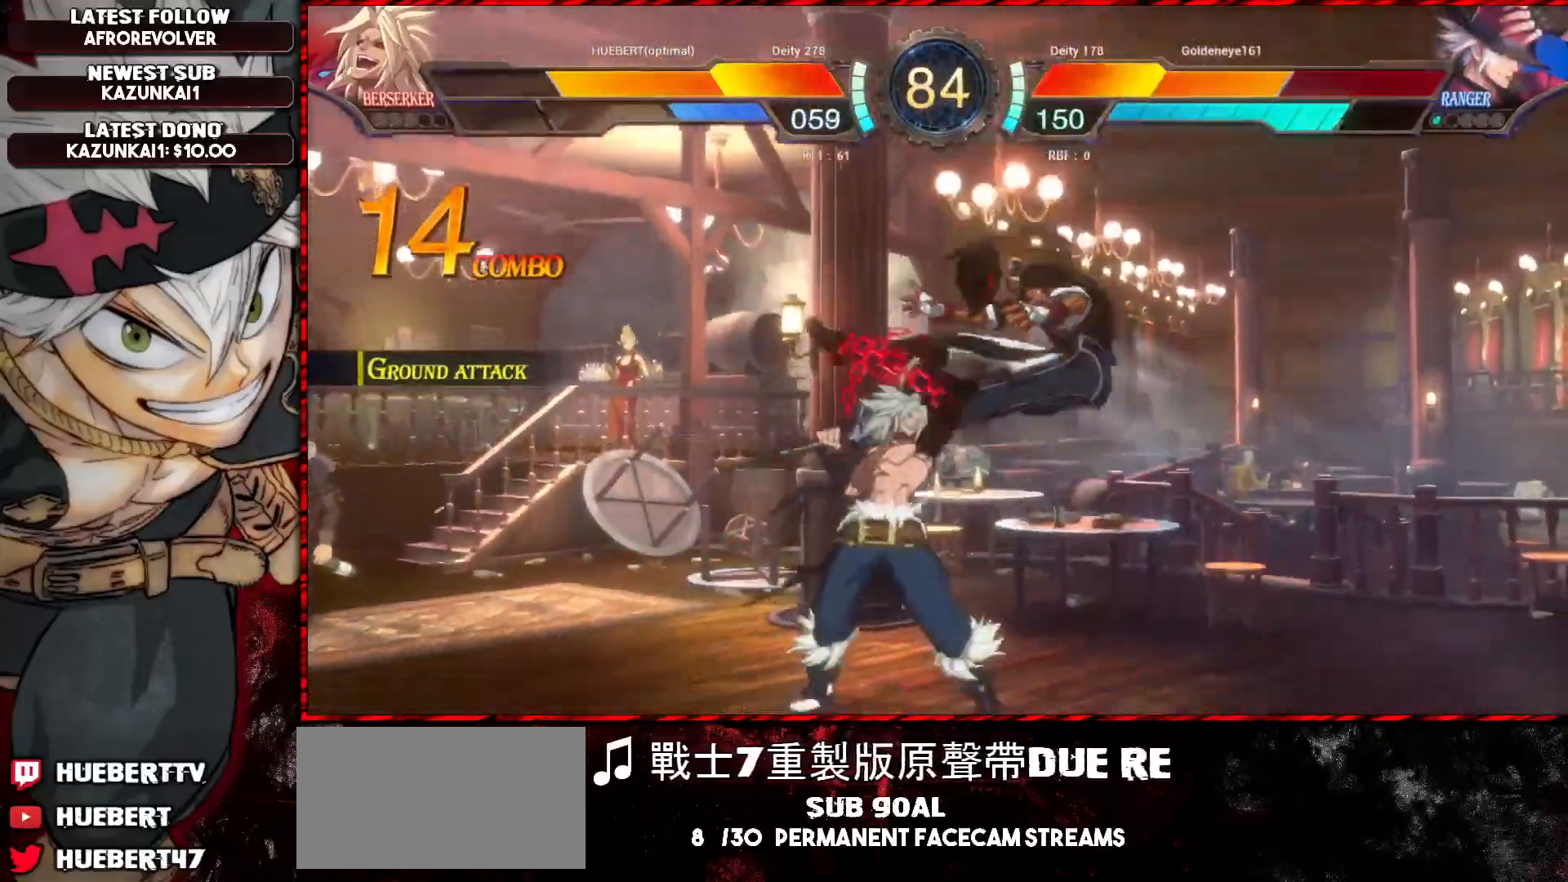
{"buttons": ["R1"], "left_stick": "down-left", "events": [[66, "left_stick", "up-left"], [467, "left_stick", "down-left"], [484, "R1", "down"]]}
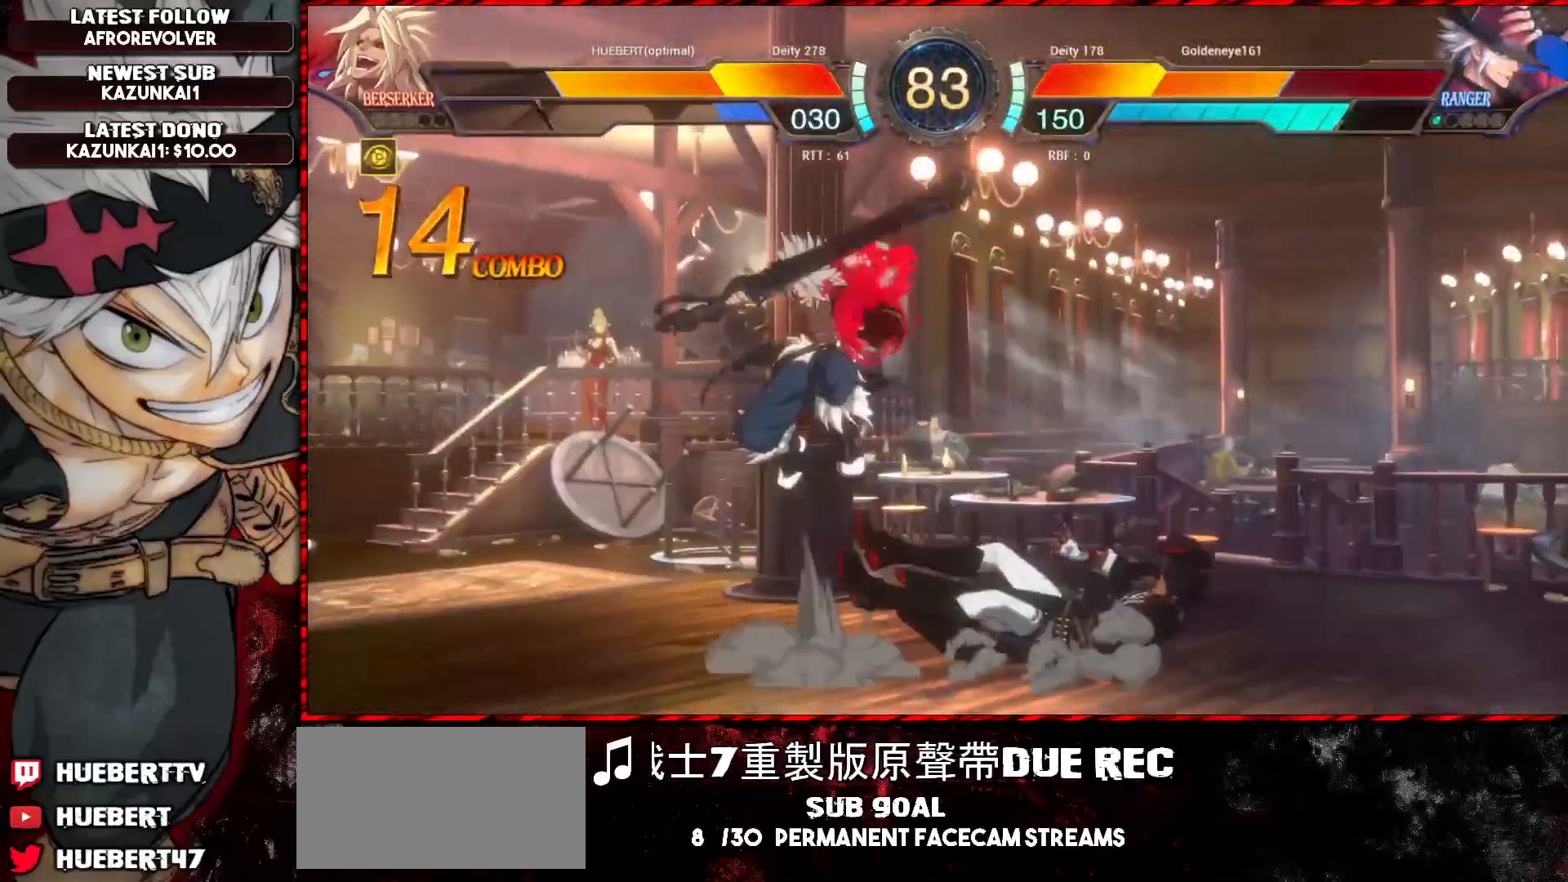
{"buttons": [], "left_stick": "right", "events": [[50, "R1", "up"], [351, "left_stick", "right"], [384, "CROSS", "down"], [501, "CROSS", "up"]]}
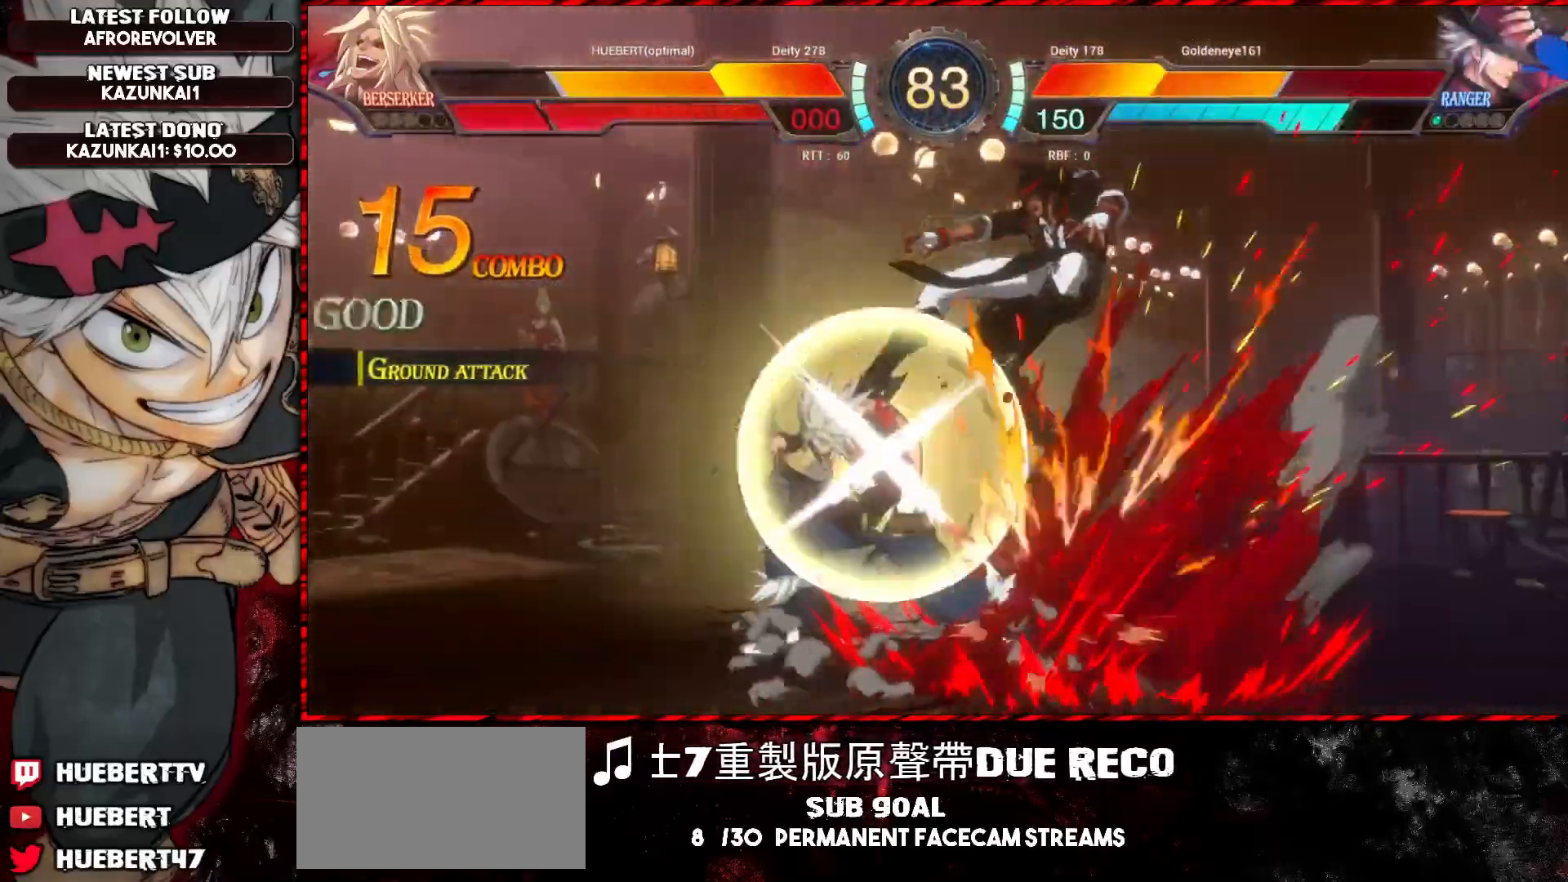
{"buttons": [], "left_stick": "center", "events": [[33, "left_stick", "center"]]}
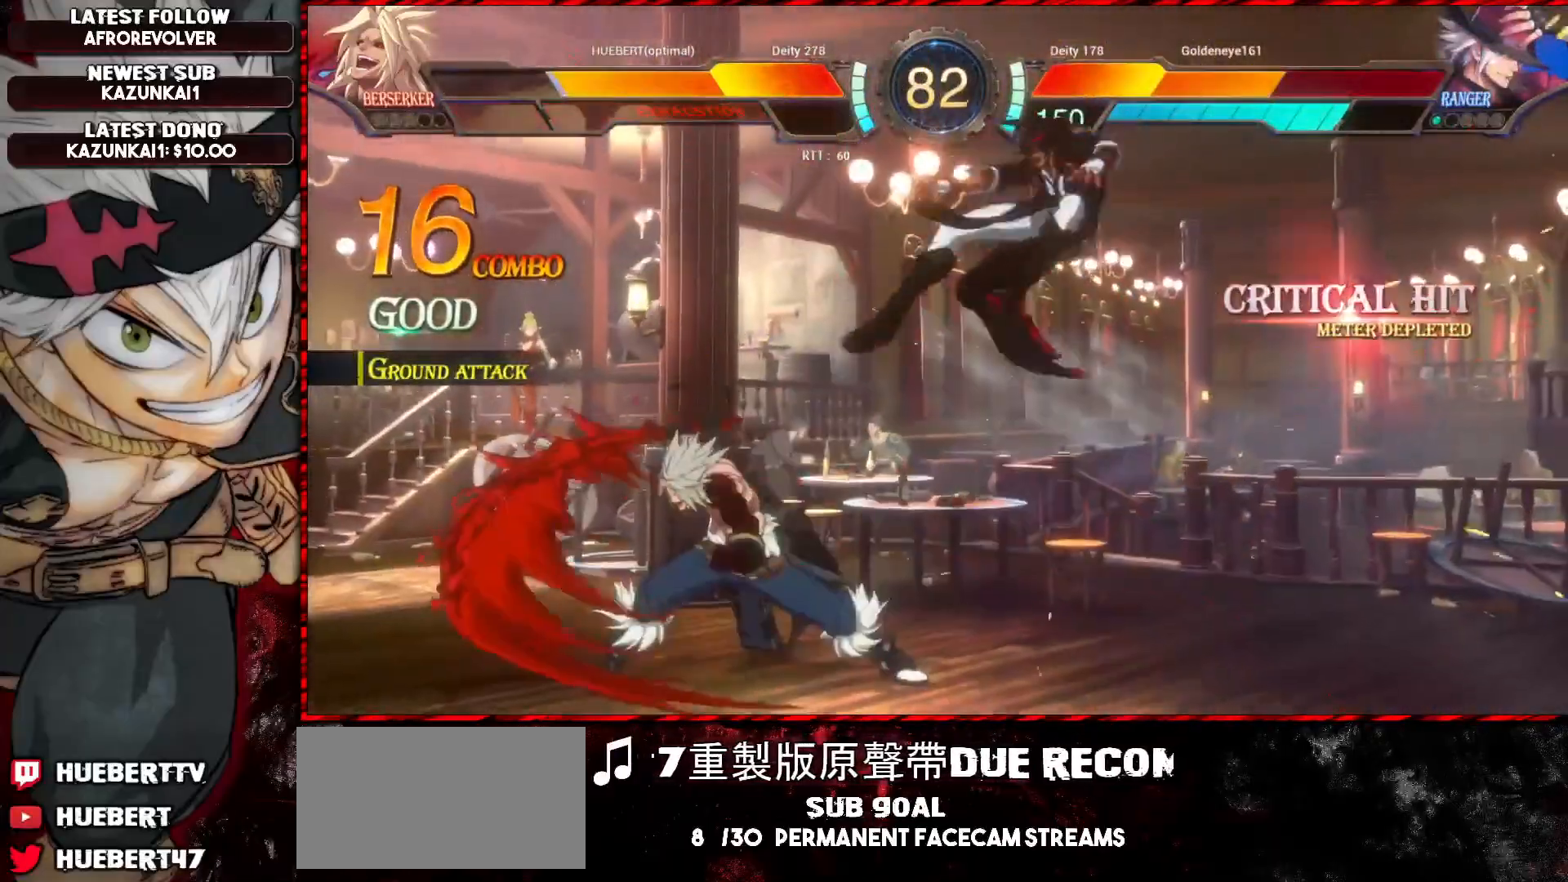
{"buttons": [], "left_stick": "center", "events": []}
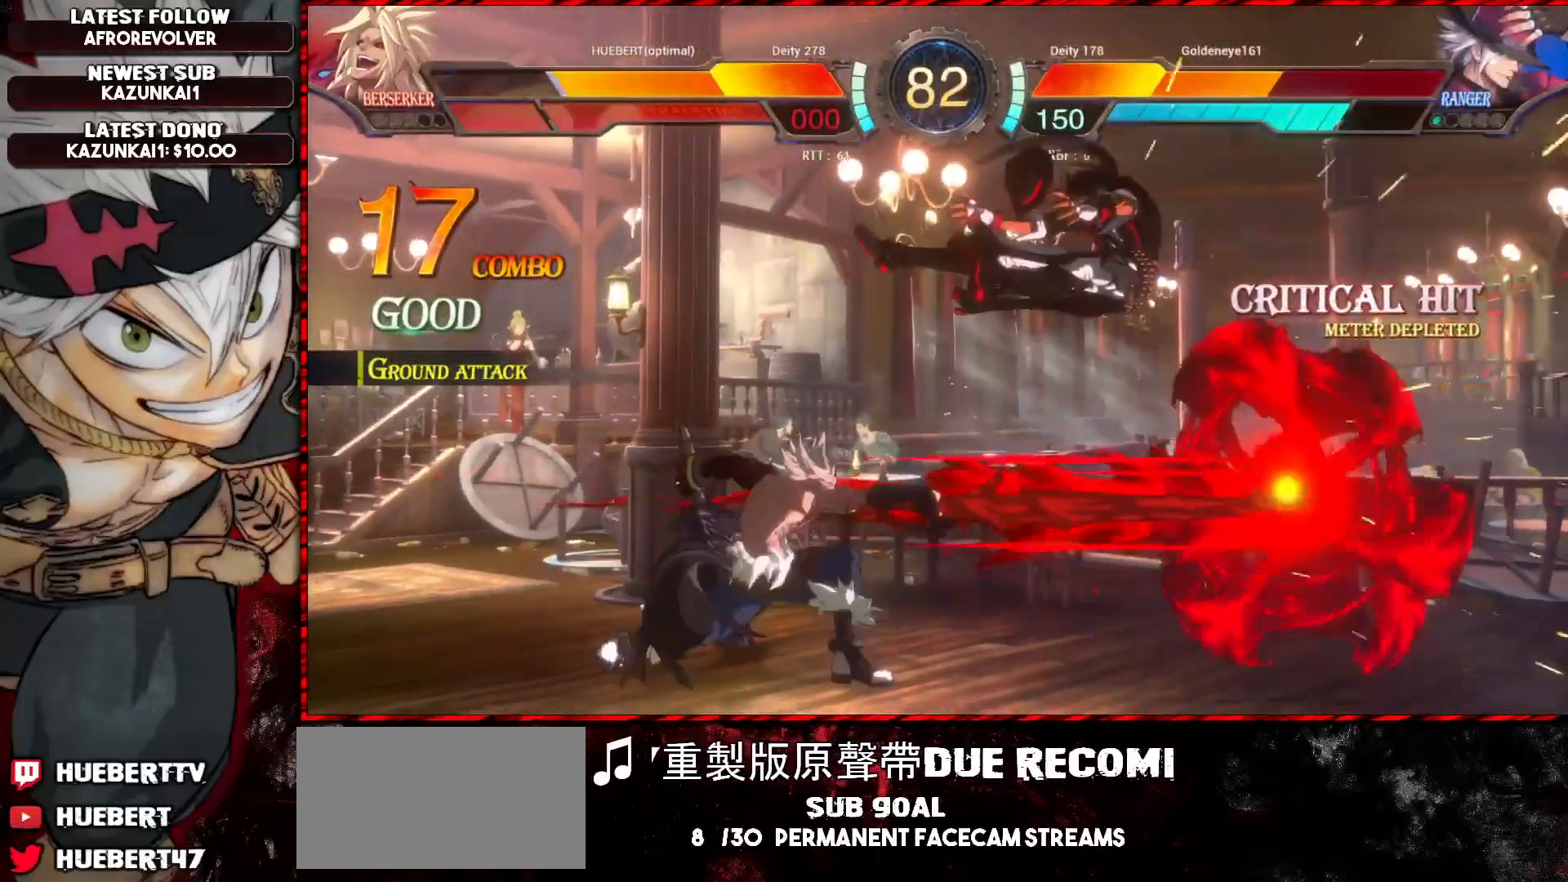
{"buttons": [], "left_stick": "right", "events": [[350, "left_stick", "right"], [400, "left_stick", "center"], [484, "left_stick", "right"]]}
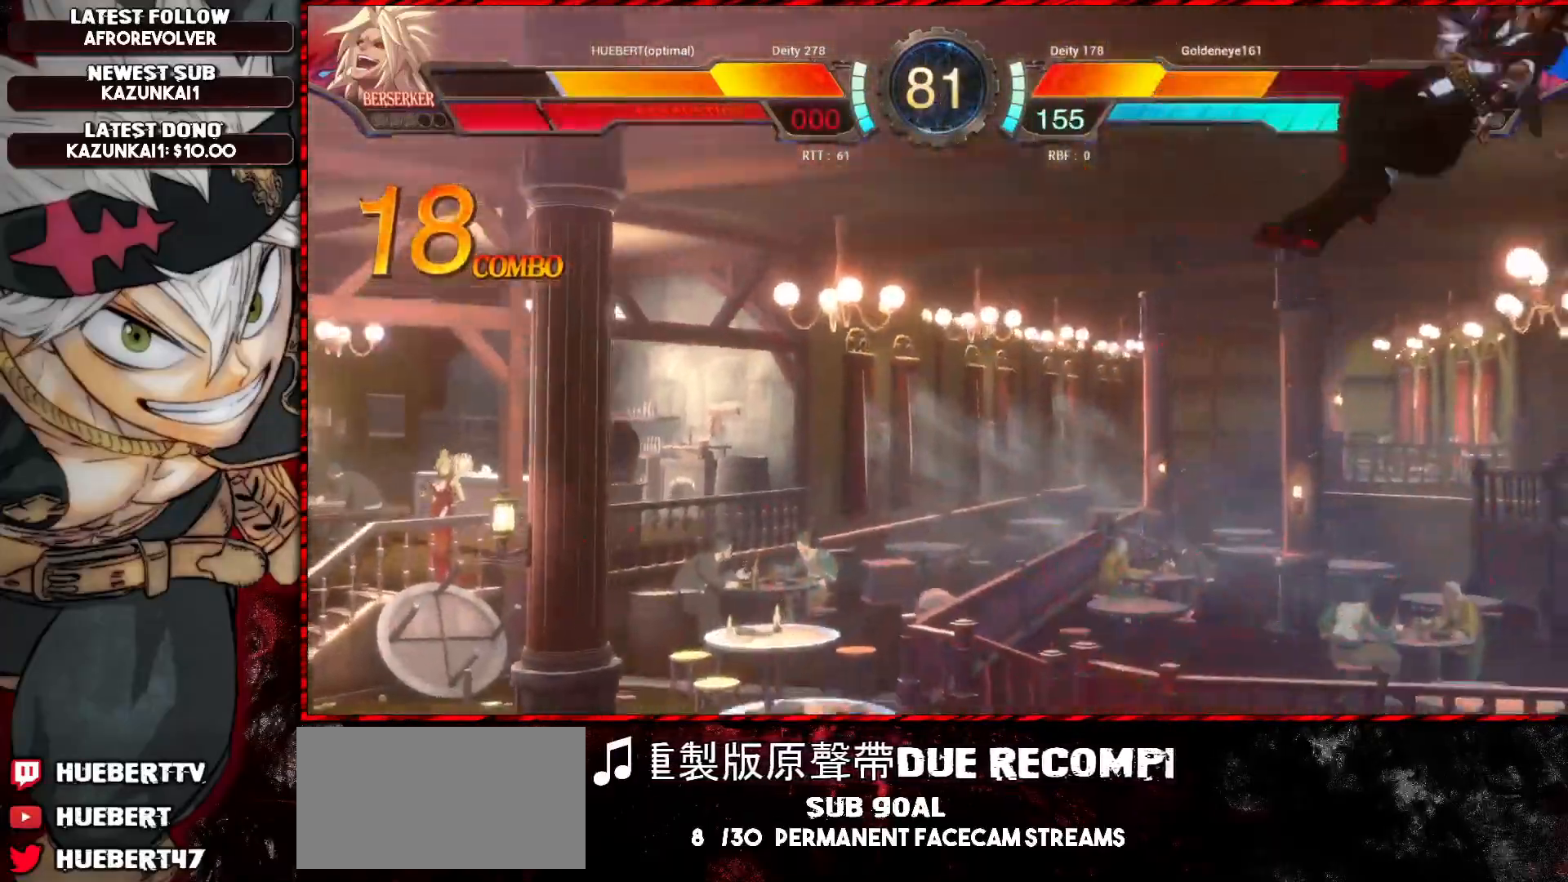
{"buttons": [], "left_stick": "left", "events": [[351, "left_stick", "left"], [401, "R1", "down"], [451, "R1", "up"]]}
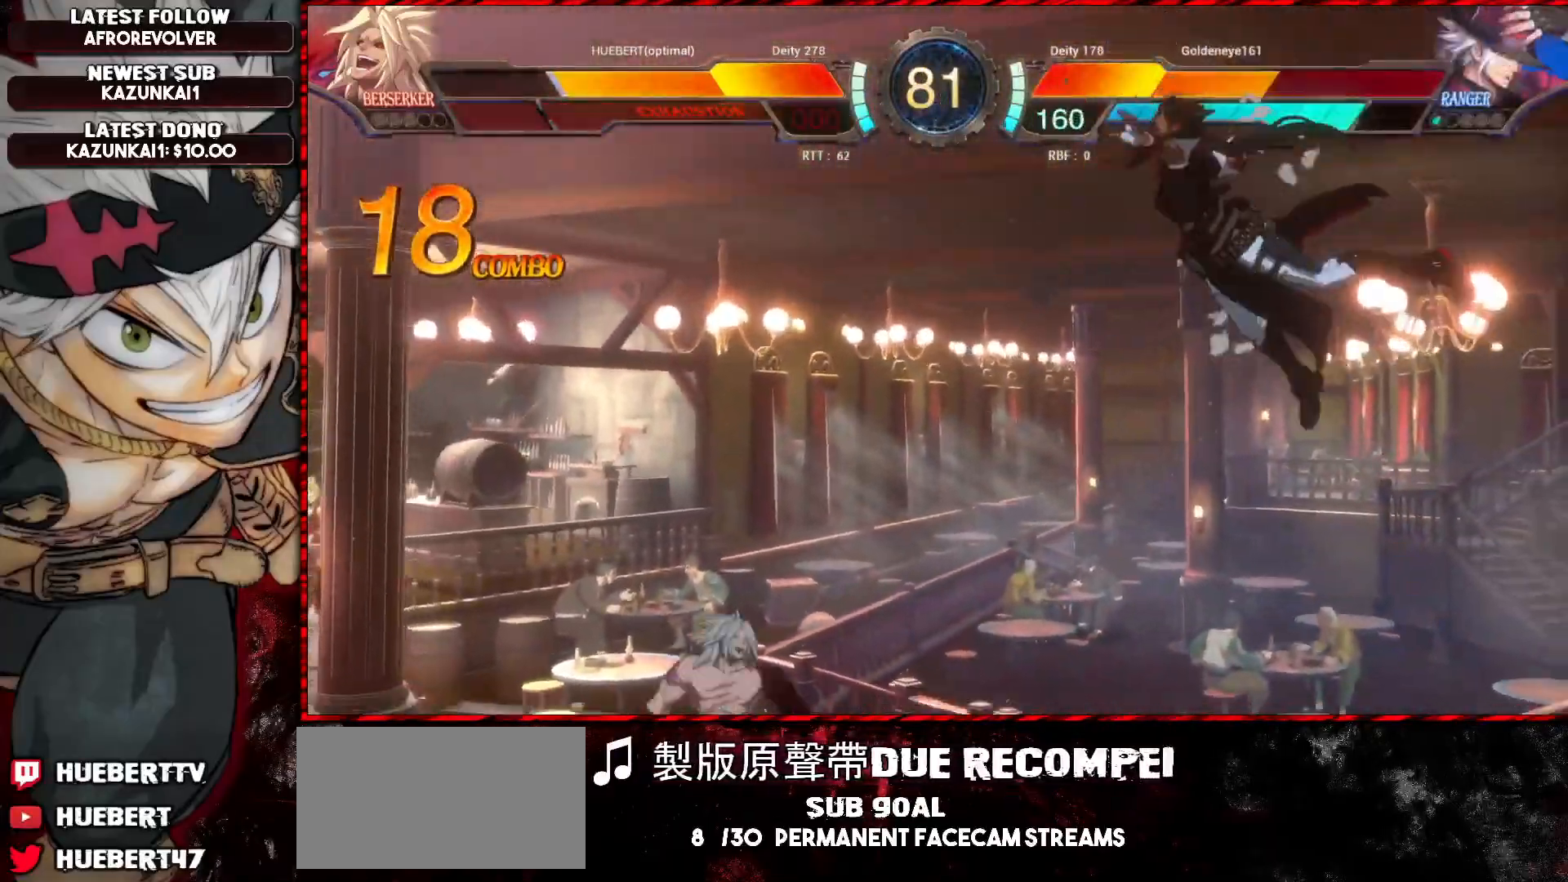
{"buttons": [], "left_stick": "center", "events": [[250, "left_stick", "center"], [350, "R1", "down"], [350, "TRIANGLE", "down"], [383, "TRIANGLE", "up"], [400, "R1", "up"], [467, "R1", "down"], [500, "R1", "up"]]}
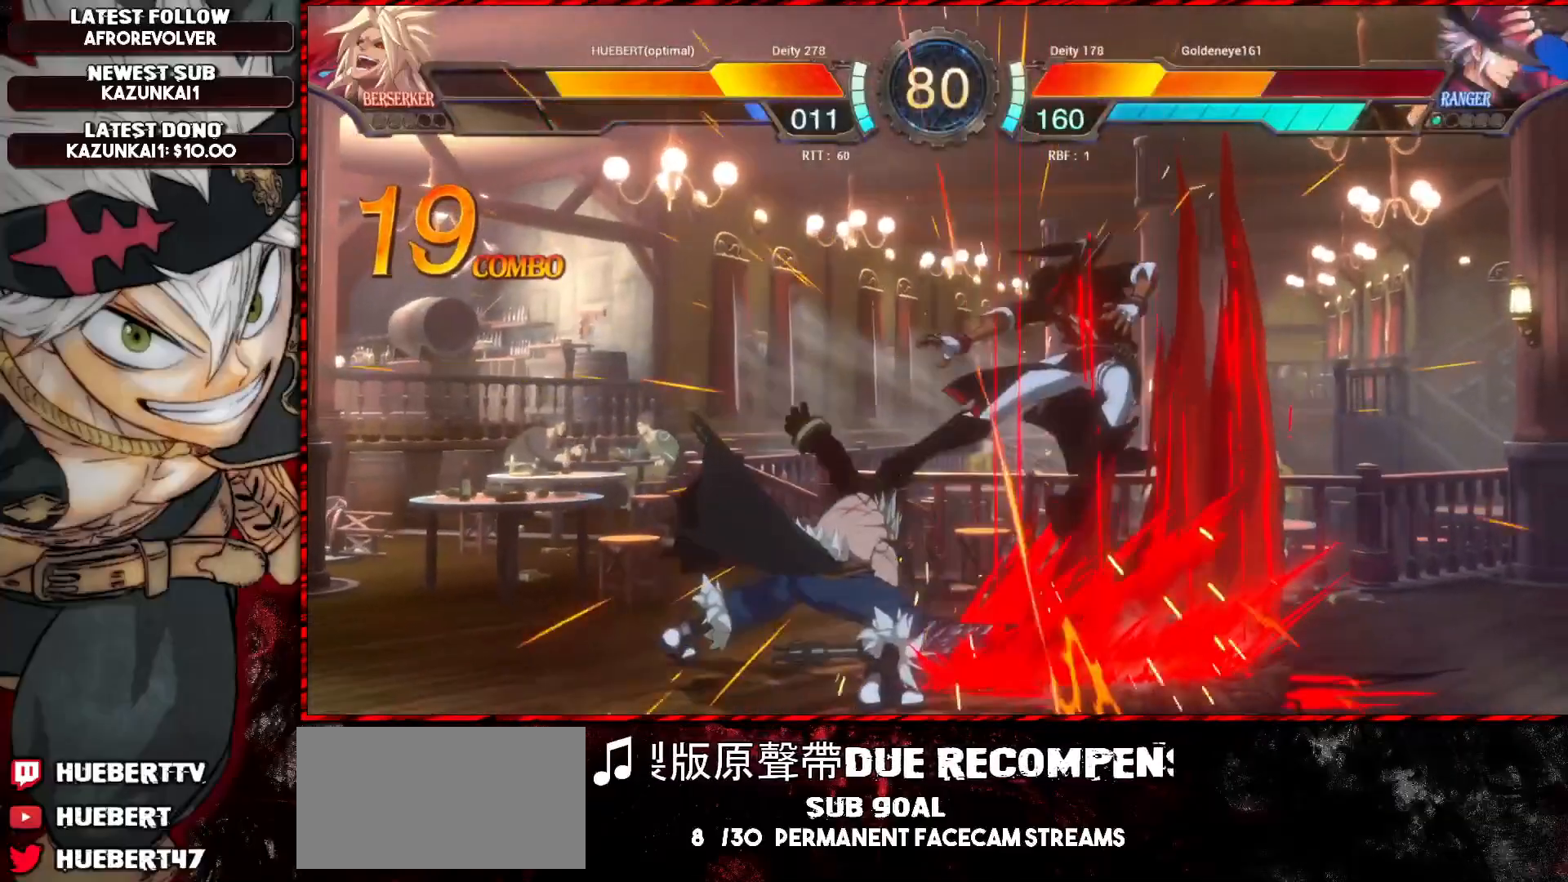
{"buttons": [], "left_stick": "center", "events": [[34, "R1", "down"], [67, "R1", "up"], [117, "R1", "down"], [167, "R1", "up"], [200, "R1", "down"], [267, "R1", "up"], [301, "R1", "down"], [384, "R1", "up"]]}
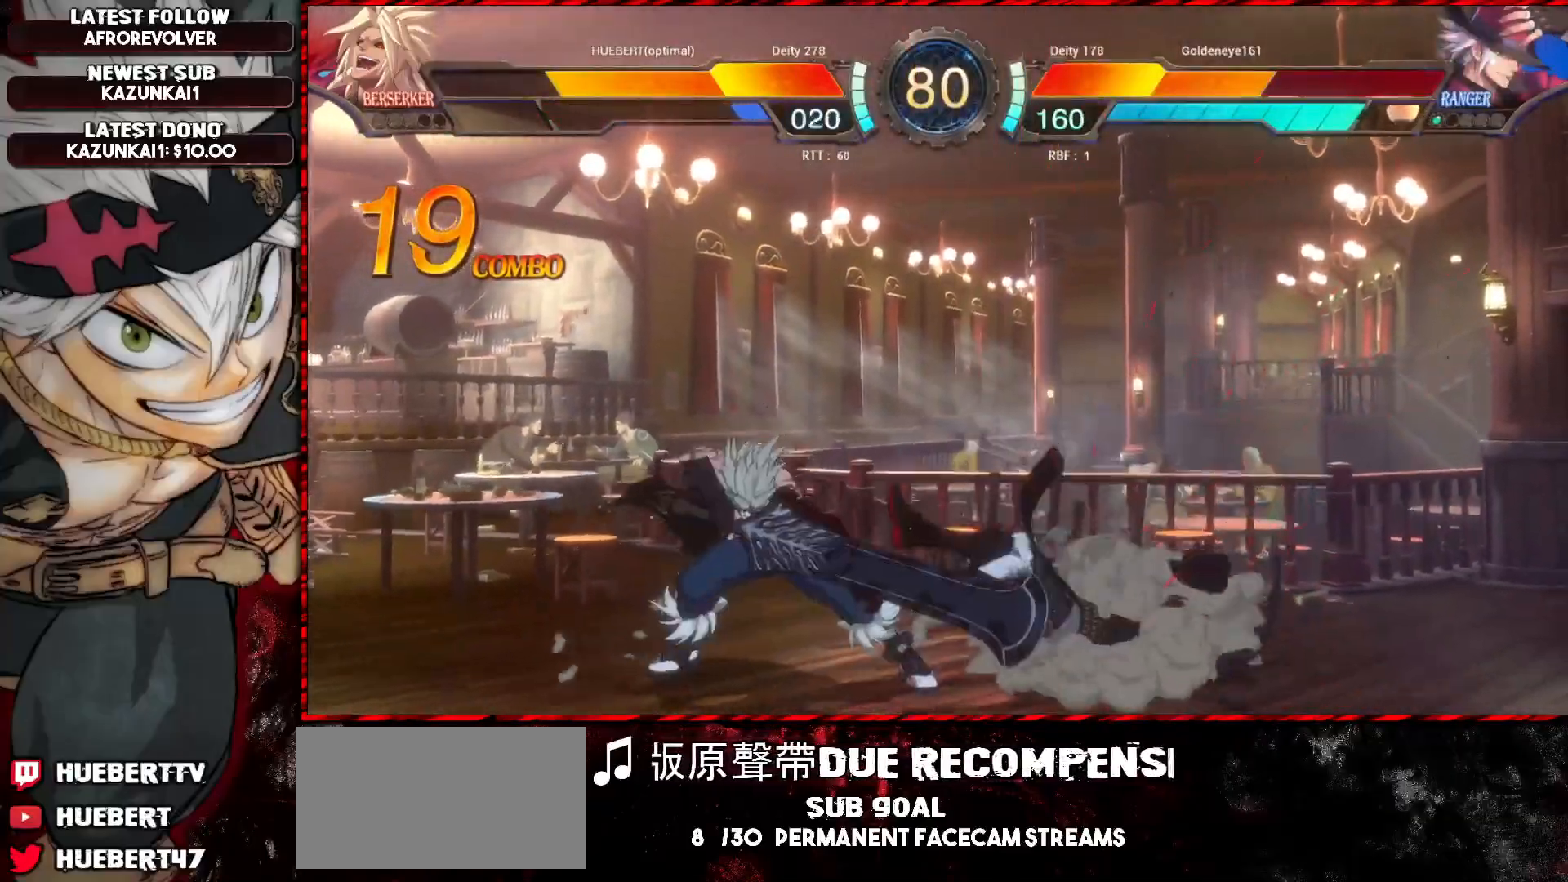
{"buttons": [], "left_stick": "center", "events": [[233, "left_stick", "right"], [317, "left_stick", "center"], [333, "CROSS", "down"], [434, "CROSS", "up"]]}
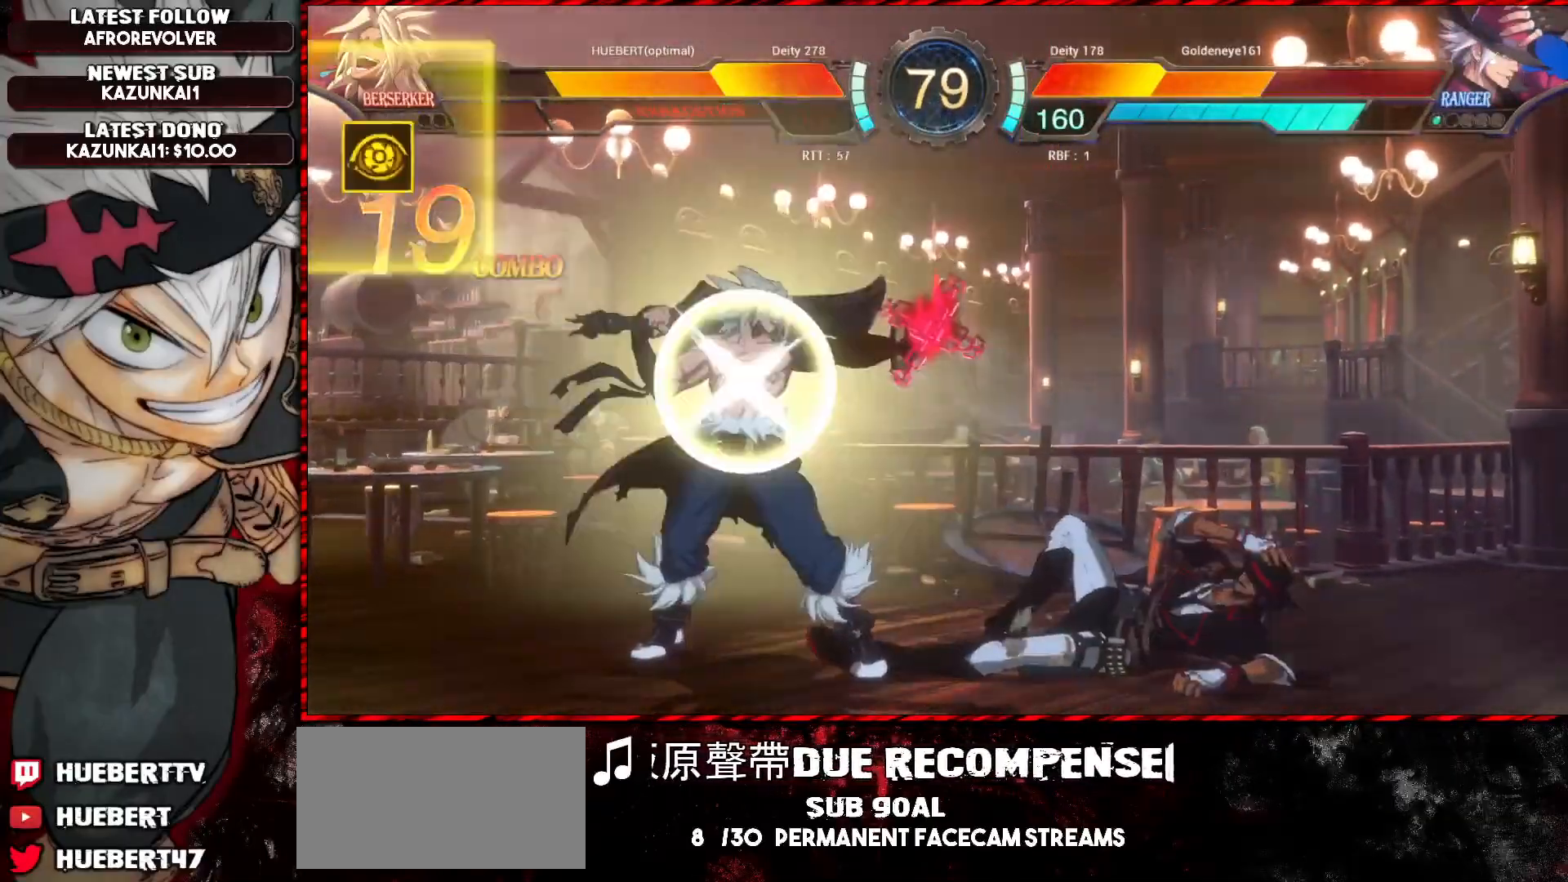
{"buttons": ["SQUARE"], "left_stick": "center", "events": [[234, "left_stick", "right"], [284, "left_stick", "center"], [334, "left_stick", "right"], [401, "SQUARE", "down"], [467, "left_stick", "center"]]}
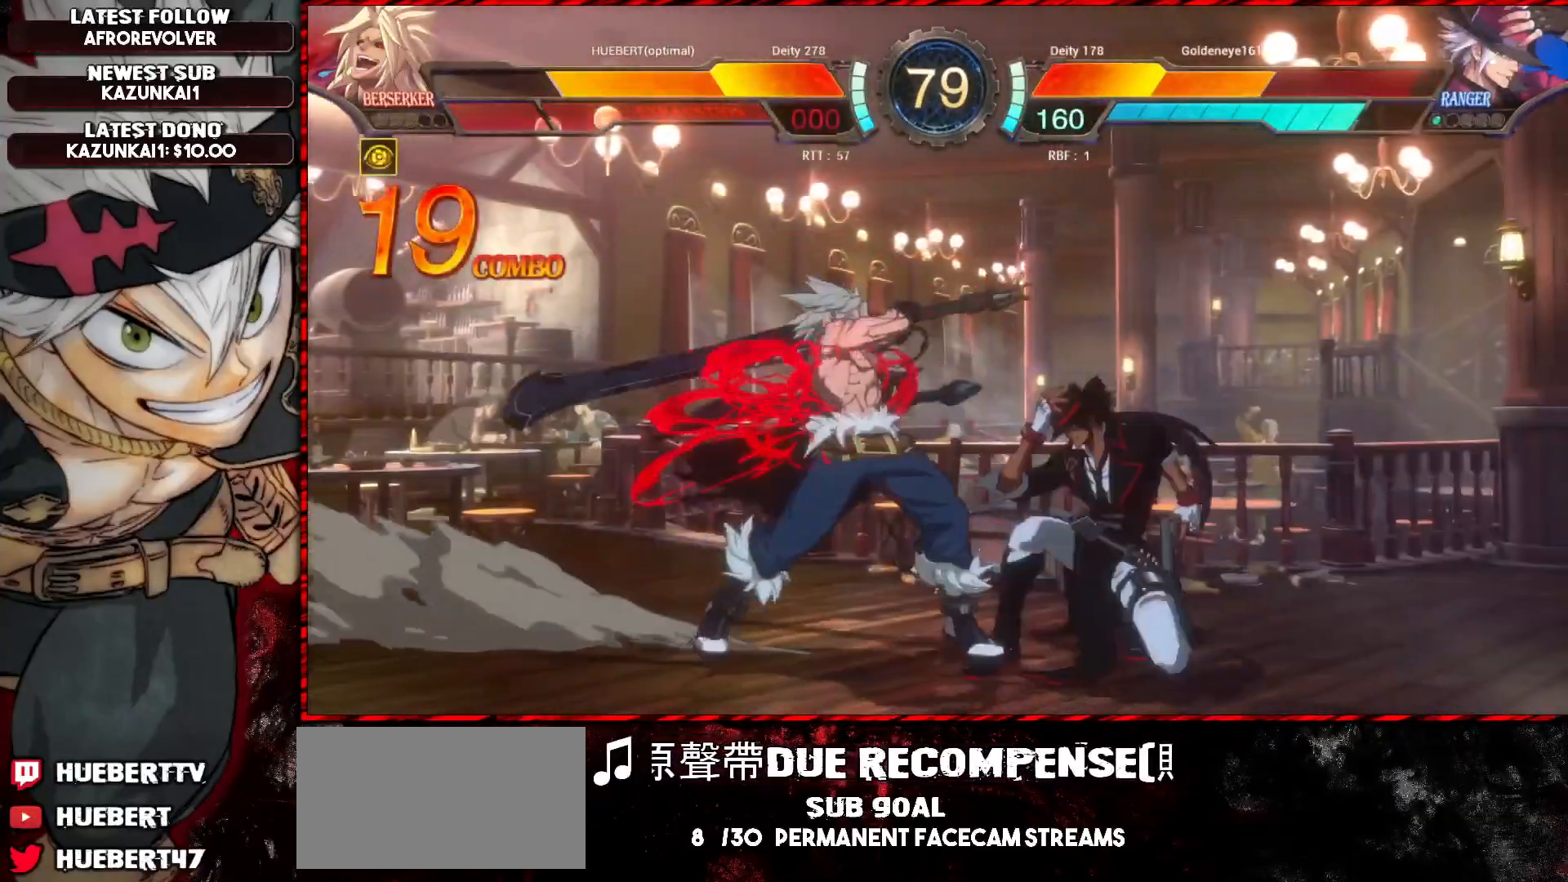
{"buttons": ["SQUARE", "TRIANGLE", "L1", "R1"], "left_stick": "down-left", "events": [[33, "SQUARE", "up"], [383, "left_stick", "left"], [467, "SQUARE", "down"], [467, "left_stick", "down-left"], [484, "L1", "down"], [484, "R1", "down"], [484, "TRIANGLE", "down"]]}
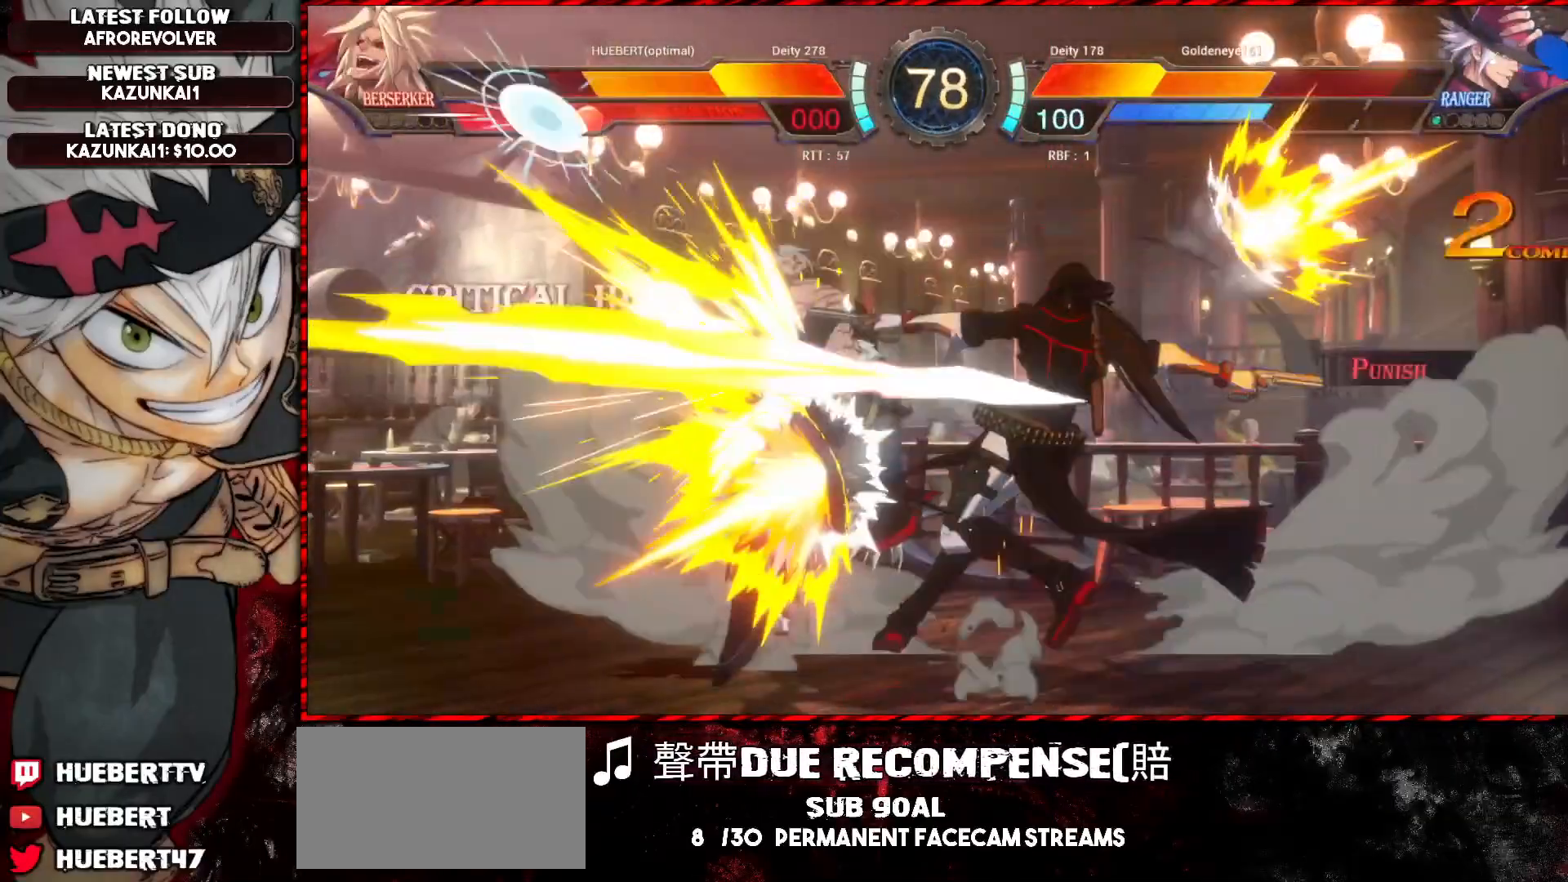
{"buttons": ["CROSS", "TRIANGLE", "L1", "R1"], "left_stick": "down-left", "events": [[117, "SQUARE", "up"], [117, "TRIANGLE", "up"], [150, "R1", "up"], [184, "R1", "down"], [200, "CROSS", "down"], [200, "SQUARE", "down"], [200, "TRIANGLE", "down"], [251, "SQUARE", "up"], [251, "TRIANGLE", "up"], [317, "SQUARE", "down"], [317, "TRIANGLE", "down"], [384, "SQUARE", "up"], [384, "TRIANGLE", "up"], [434, "SQUARE", "down"], [434, "TRIANGLE", "down"], [501, "SQUARE", "up"]]}
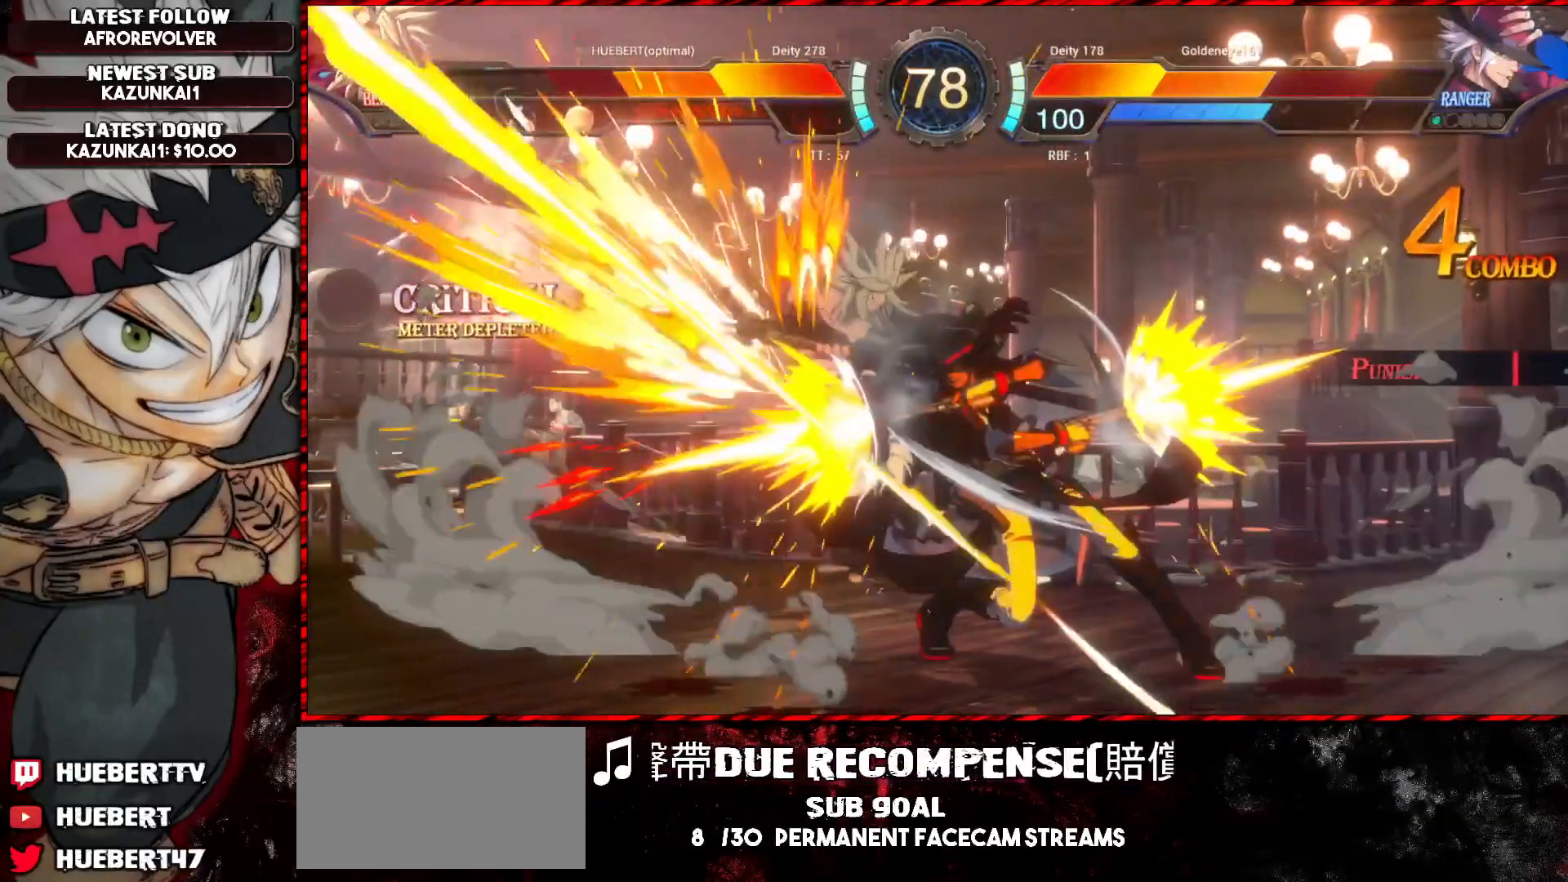
{"buttons": ["L1"], "left_stick": "down-left", "events": [[16, "TRIANGLE", "up"], [50, "SQUARE", "down"], [66, "TRIANGLE", "down"], [117, "SQUARE", "up"], [133, "TRIANGLE", "up"], [150, "CROSS", "up"], [167, "R1", "up"]]}
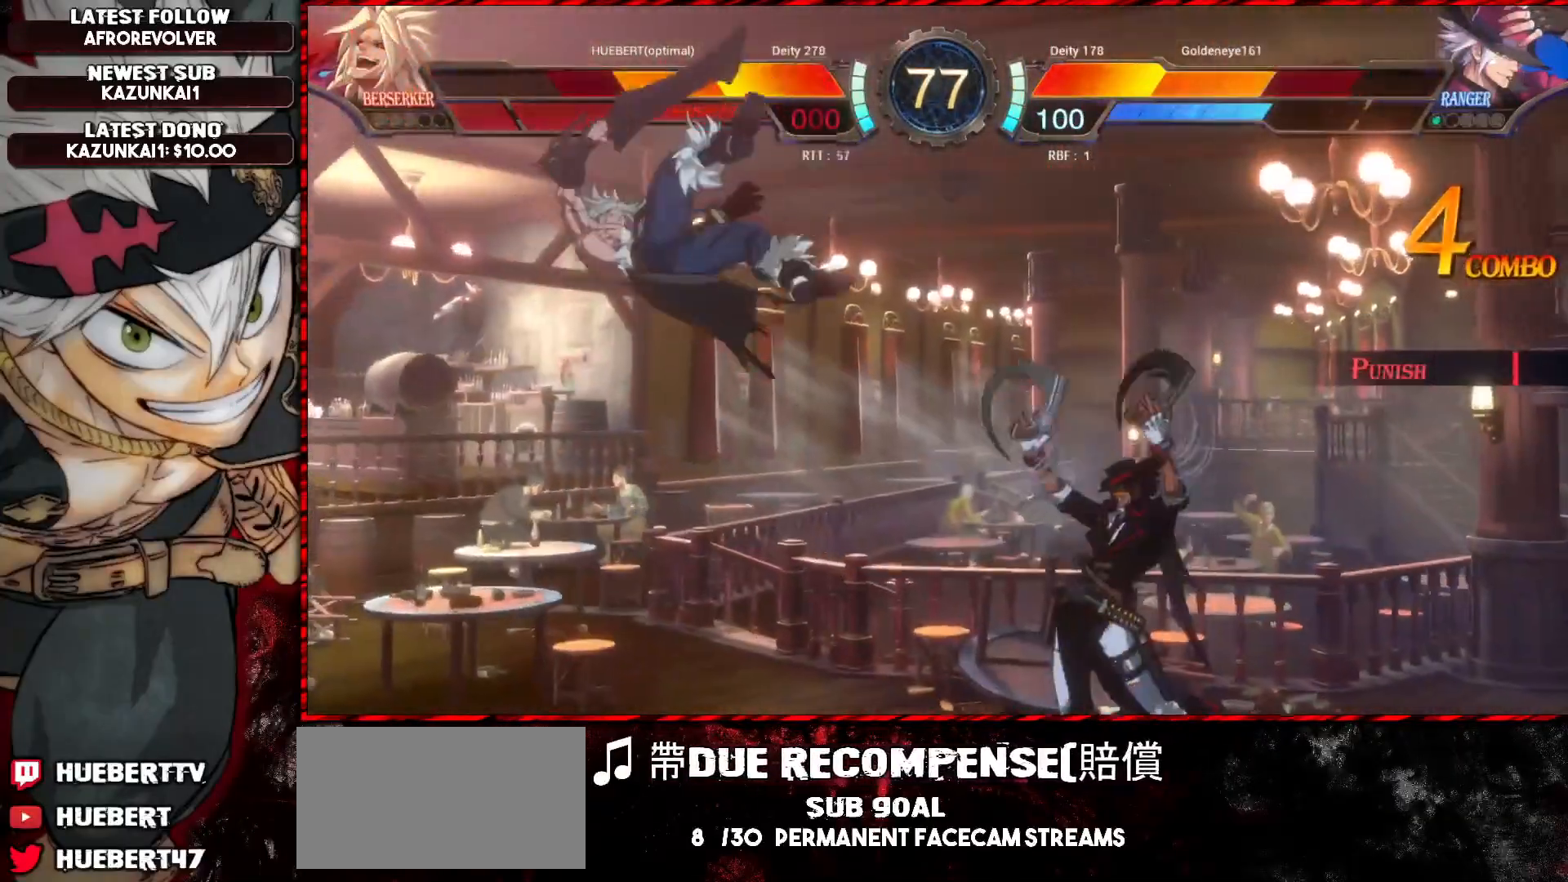
{"buttons": ["L1"], "left_stick": "down-left", "events": []}
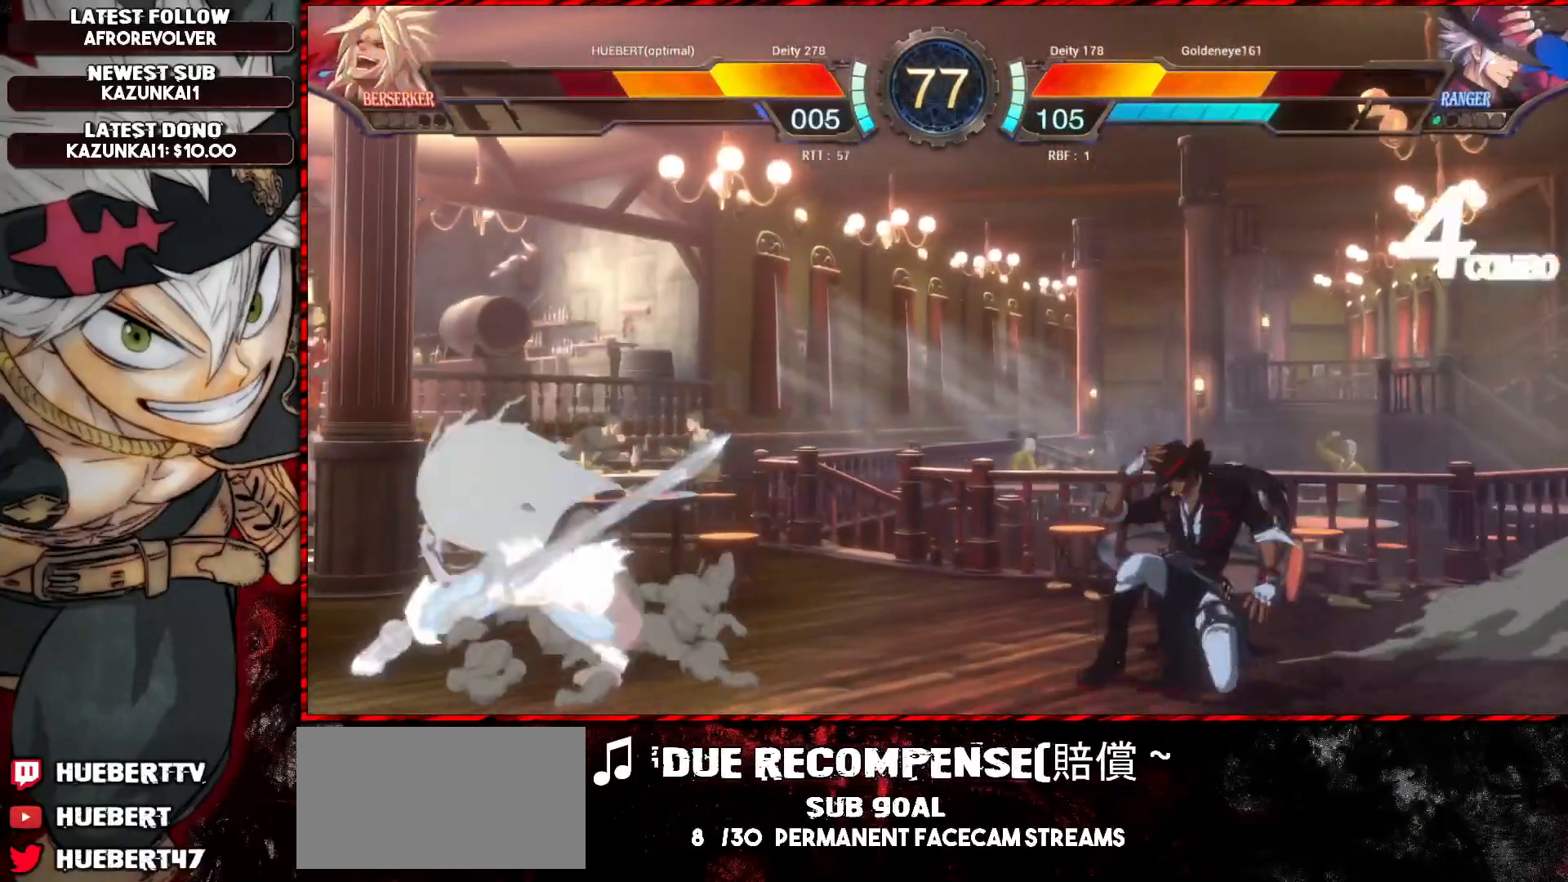
{"buttons": ["L1"], "left_stick": "down-left", "events": []}
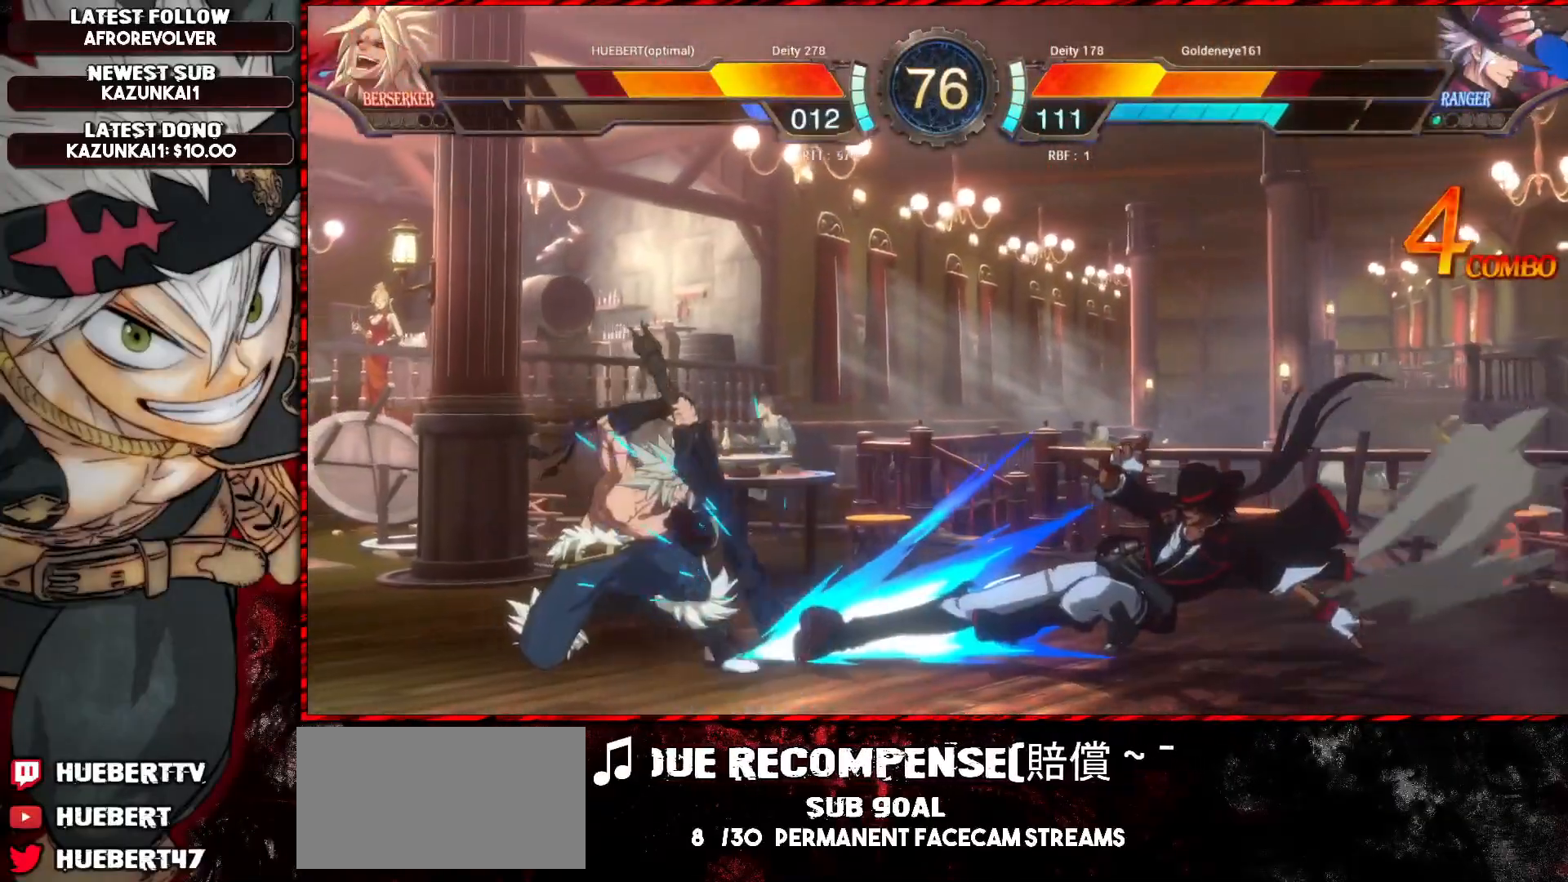
{"buttons": ["L1"], "left_stick": "right", "events": [[150, "L1", "up"], [200, "left_stick", "right"], [217, "L1", "down"], [267, "L1", "up"], [284, "L1", "down"], [334, "L1", "up"], [401, "L1", "down"], [451, "L1", "up"], [484, "L1", "down"]]}
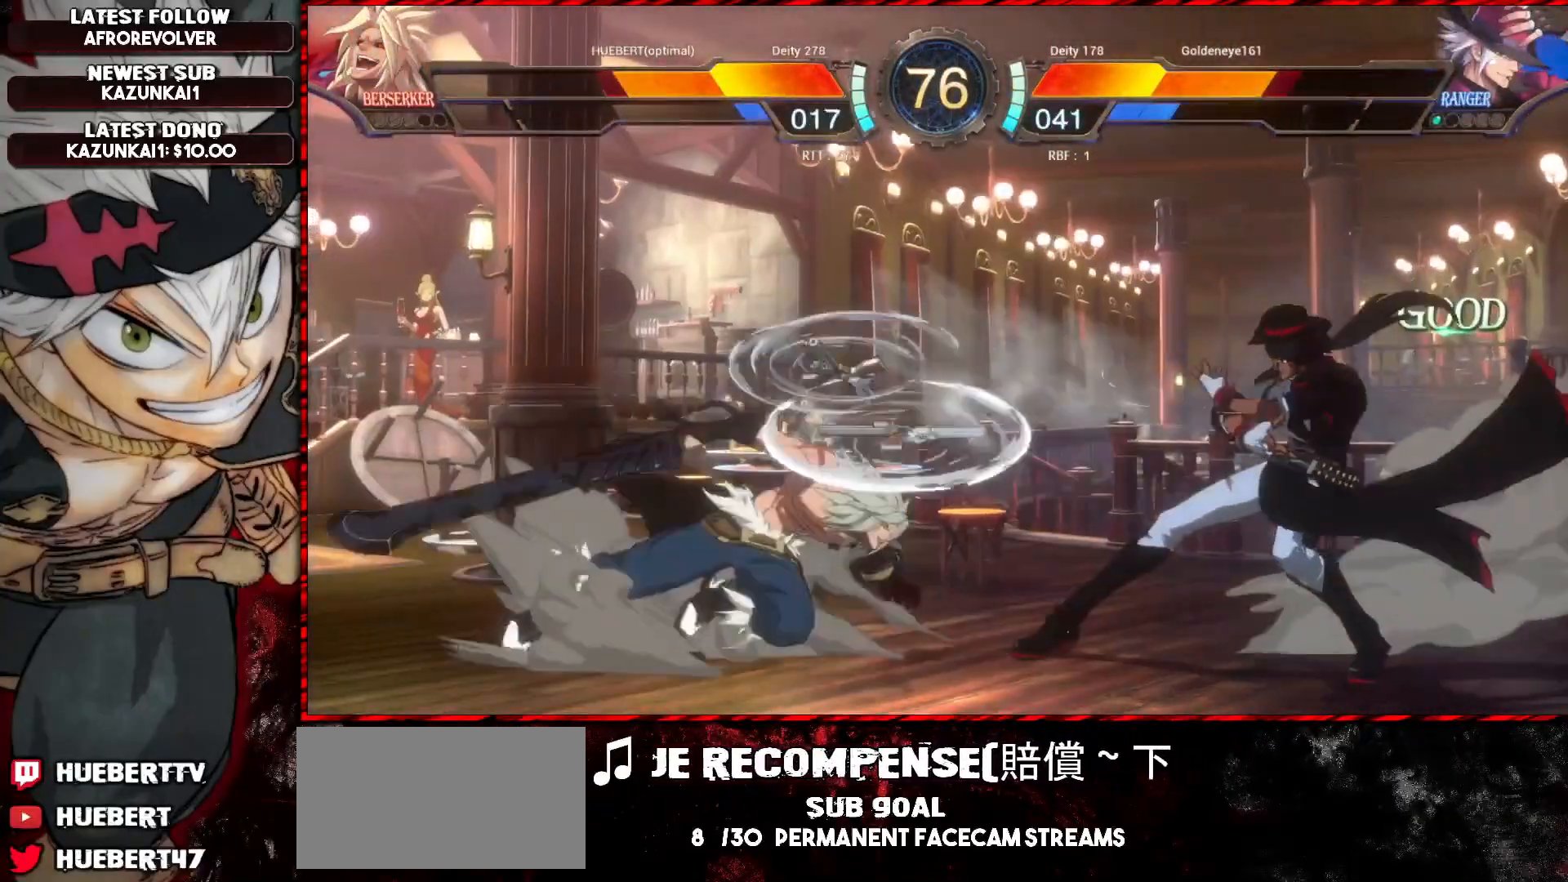
{"buttons": ["SQUARE"], "left_stick": "down-left", "events": [[183, "left_stick", "down-left"], [233, "L1", "up"], [367, "SQUARE", "down"], [417, "SQUARE", "up"], [450, "SQUARE", "down"]]}
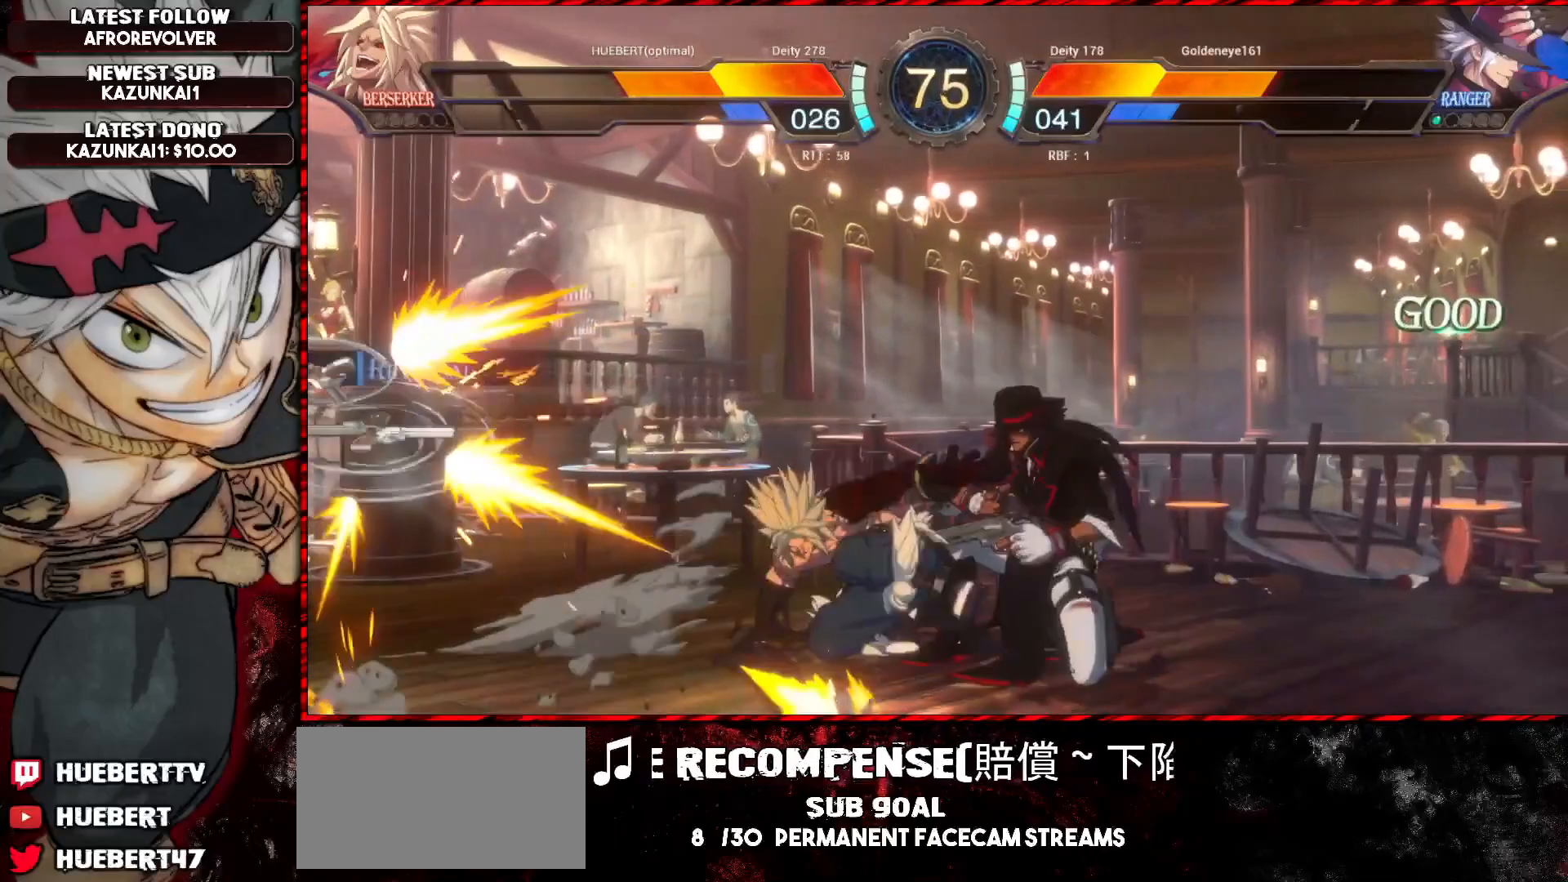
{"buttons": ["SQUARE"], "left_stick": "down-left", "events": [[17, "SQUARE", "up"], [84, "left_stick", "center"], [134, "TRIANGLE", "down"], [234, "TRIANGLE", "up"], [384, "left_stick", "down-left"], [467, "SQUARE", "down"]]}
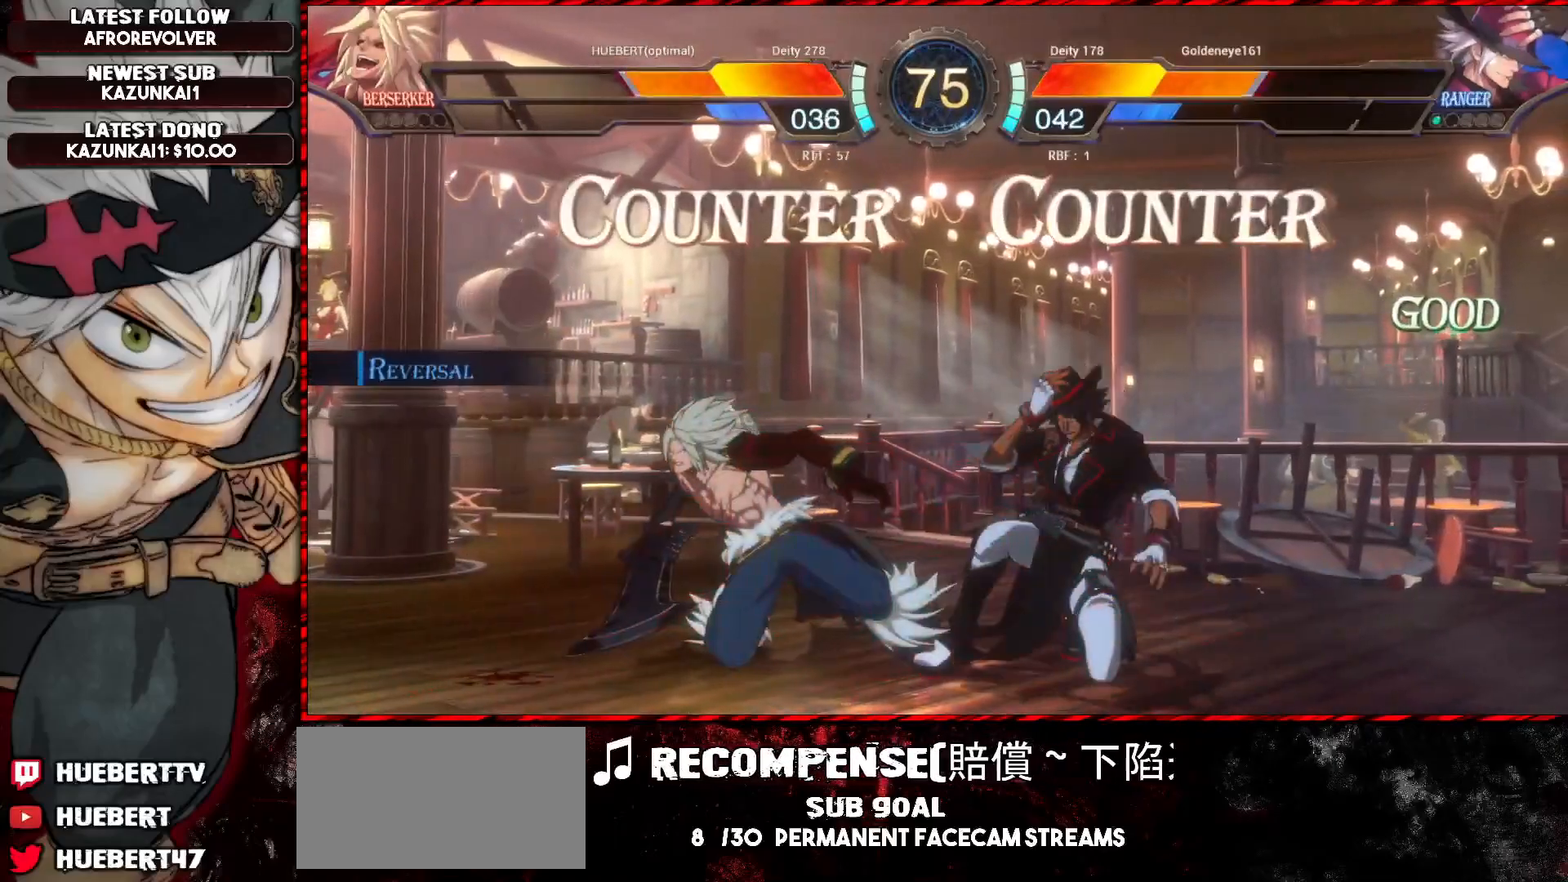
{"buttons": [], "left_stick": "down-left", "events": [[16, "SQUARE", "up"], [66, "SQUARE", "down"], [117, "SQUARE", "up"], [183, "TRIANGLE", "down"], [283, "TRIANGLE", "up"]]}